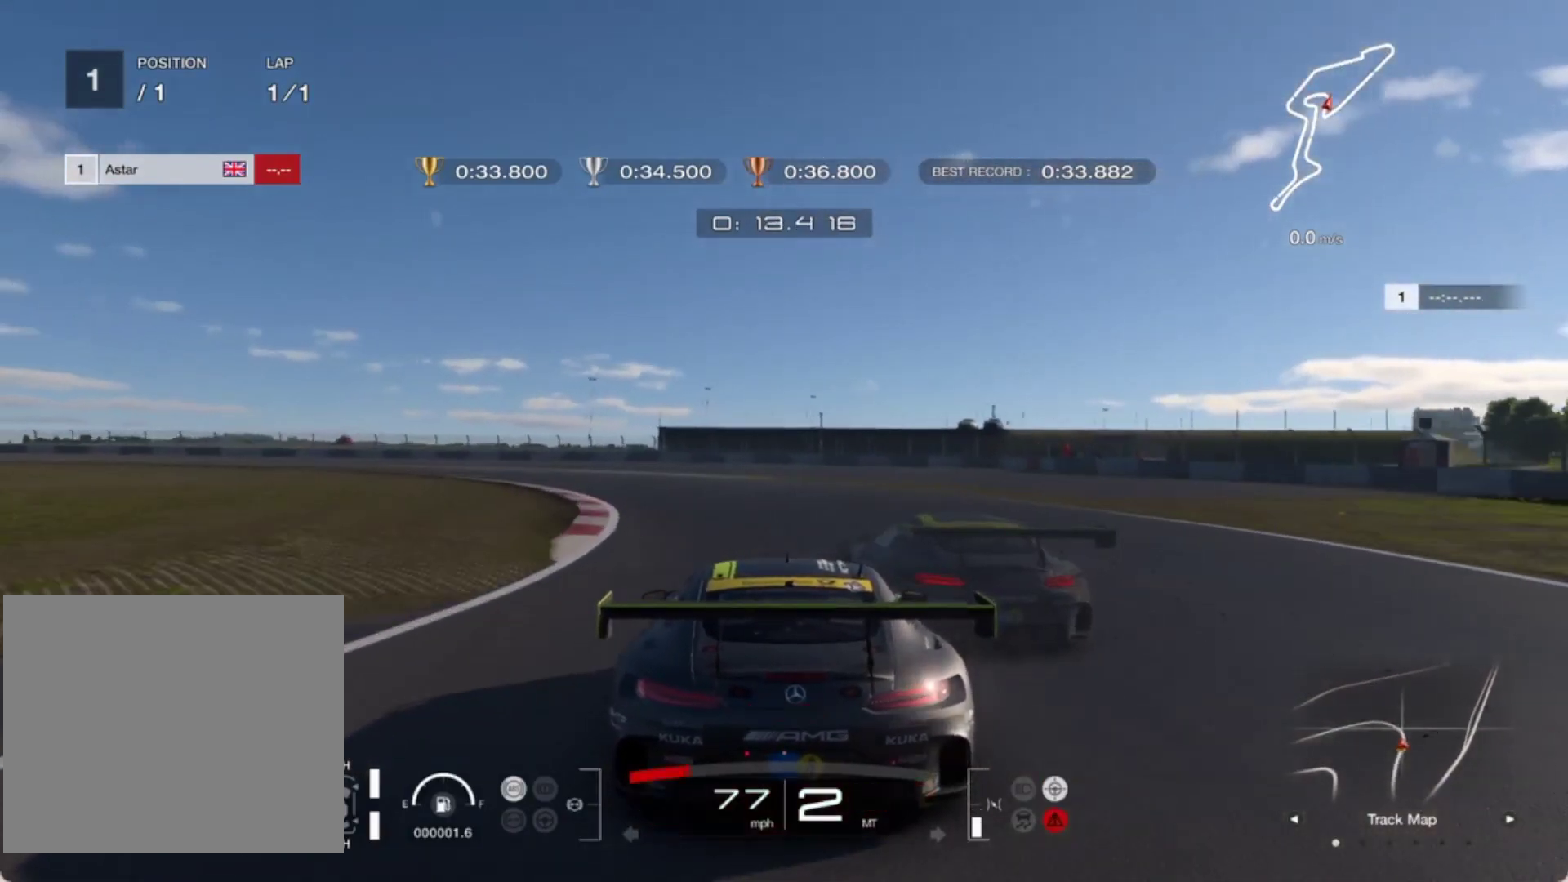
Gameplay with a controller (PlayStation layout); each line is a JSON object with the inputs held at the frame after it. "events" lists button and stick changes between this image and that frame as [ms after this image, input, new state], when the widget could be followed in between. Not read: right_stick.
{"buttons": [], "left_stick": "left", "events": [[183, "L2", "down"], [350, "L2", "up"]]}
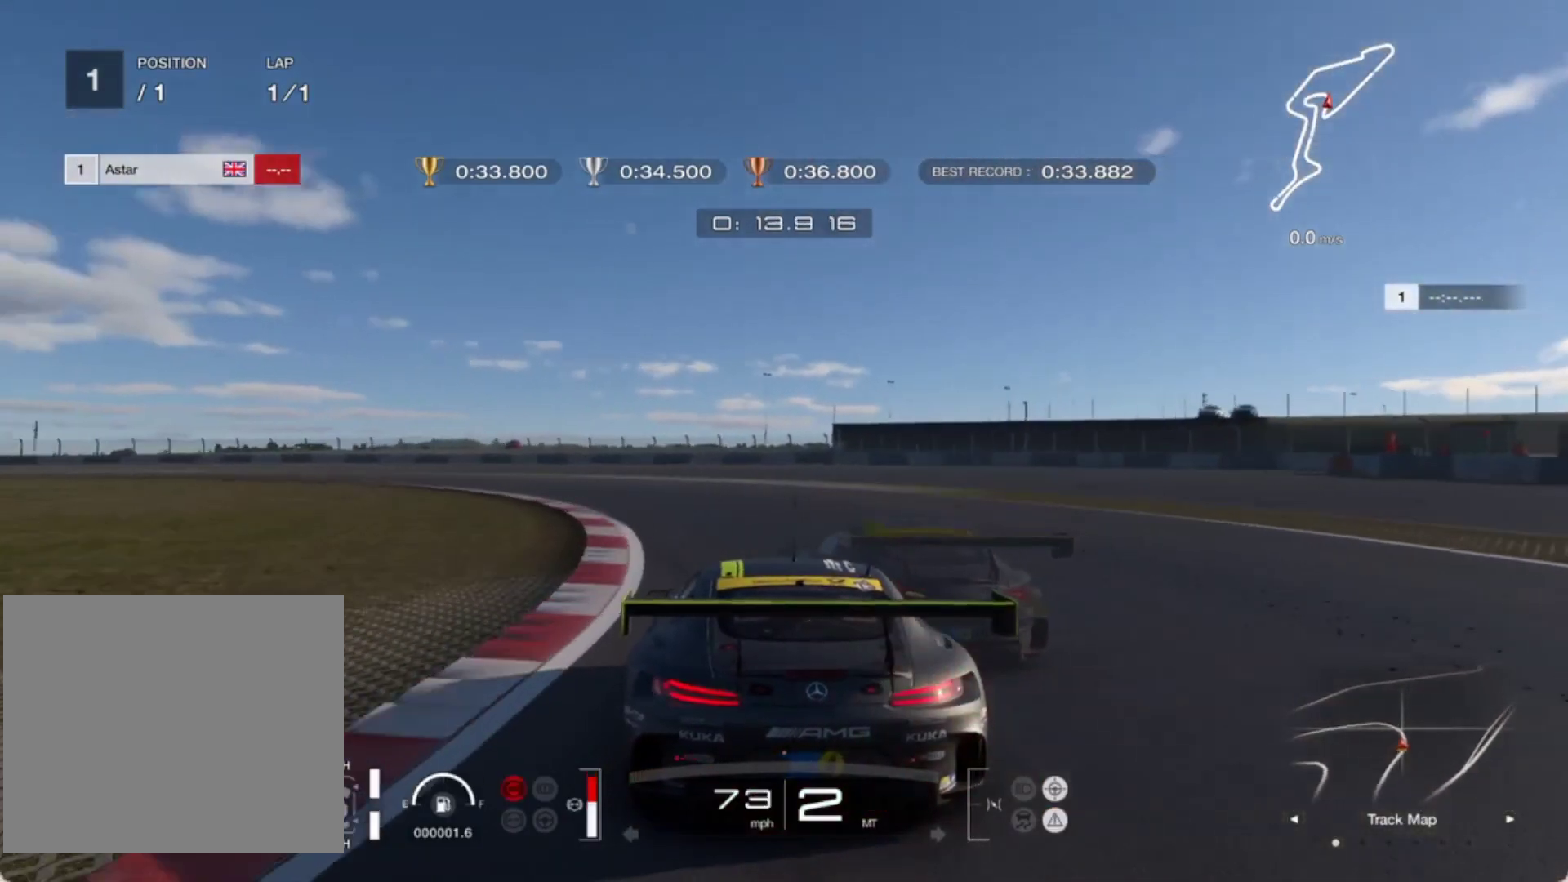
{"buttons": [], "left_stick": "left", "events": []}
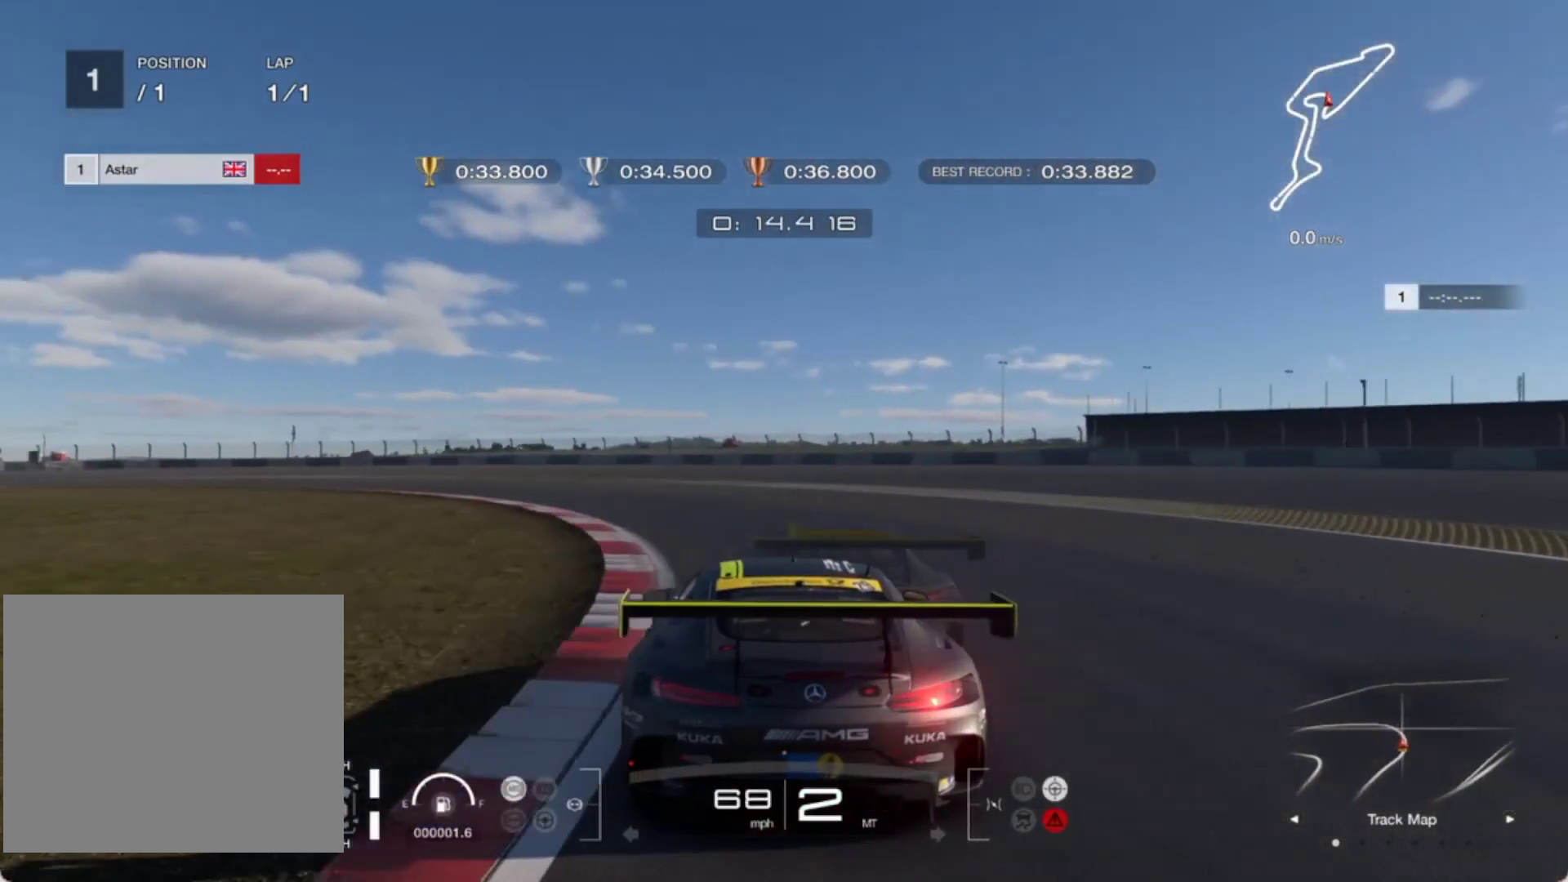
{"buttons": ["R2"], "left_stick": "left", "events": [[467, "R2", "down"]]}
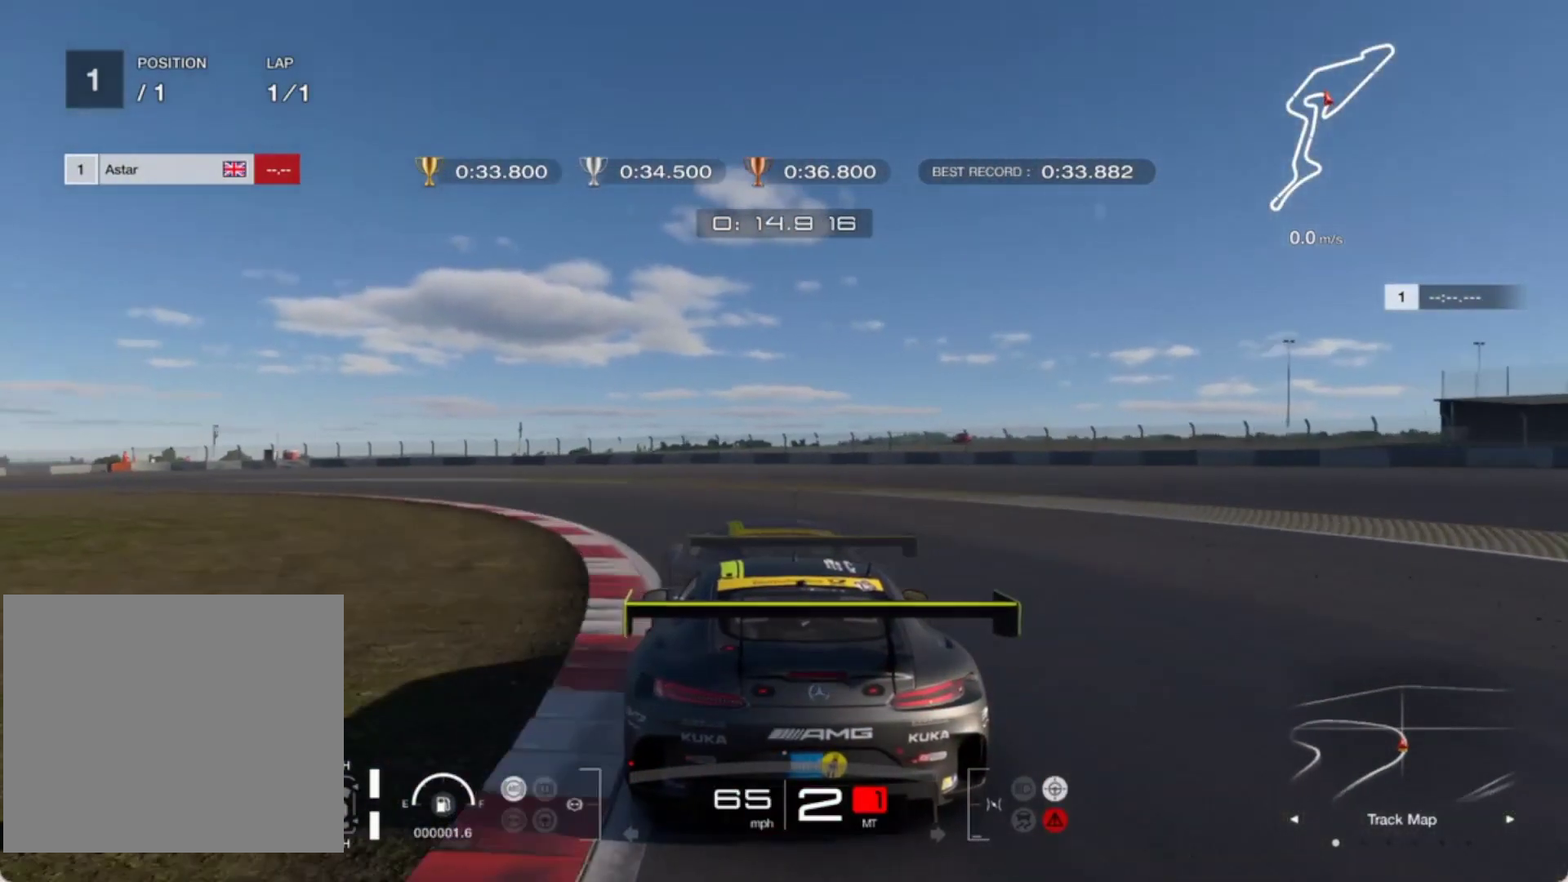
{"buttons": ["R2"], "left_stick": "left", "events": []}
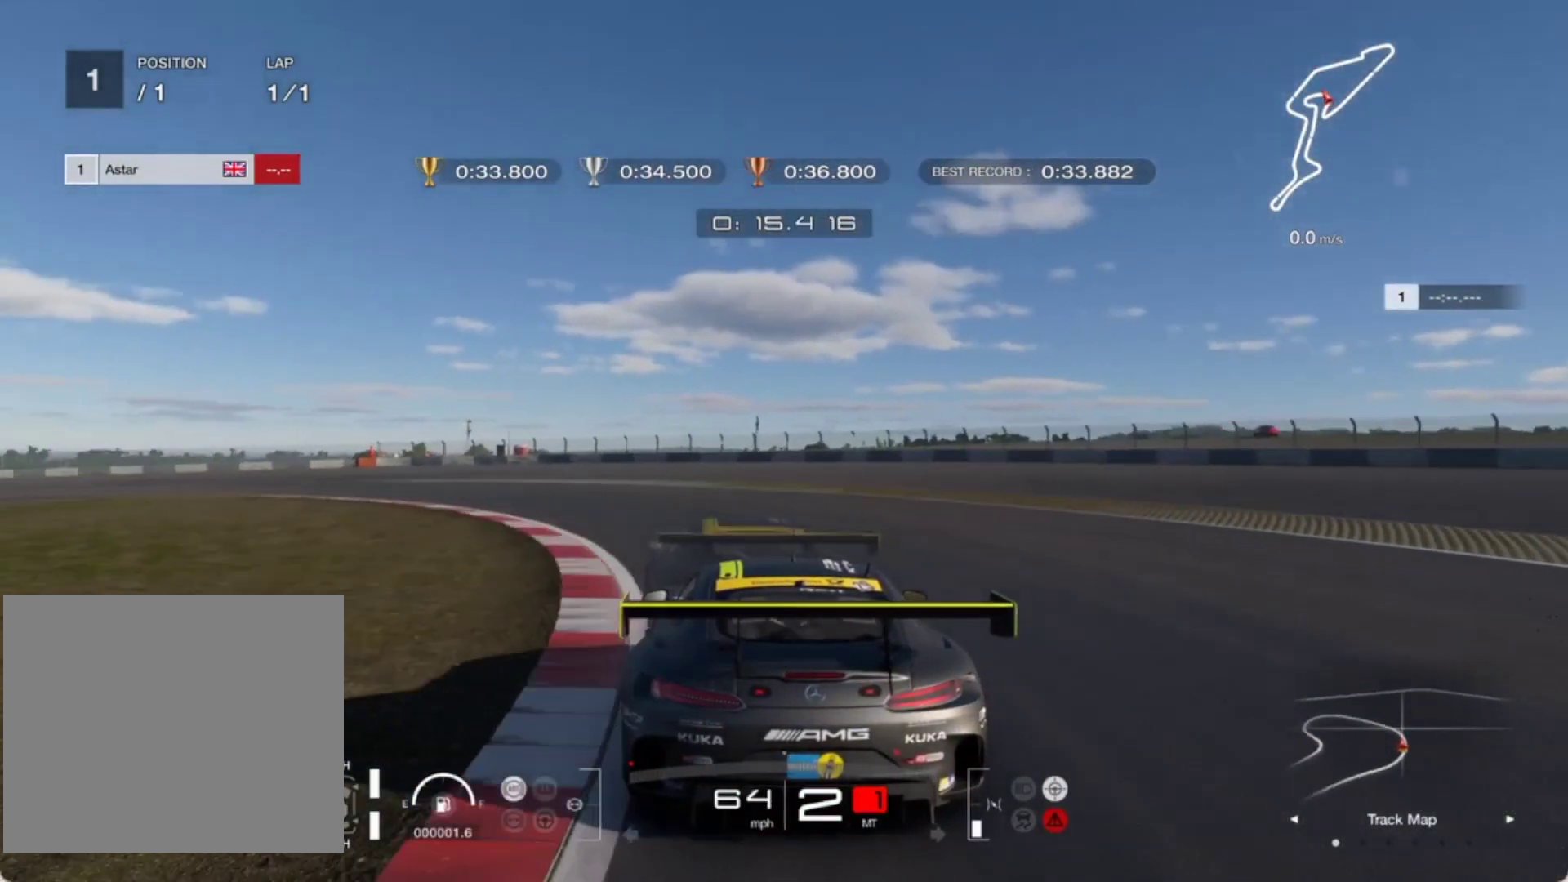
{"buttons": ["R2"], "left_stick": "left", "events": []}
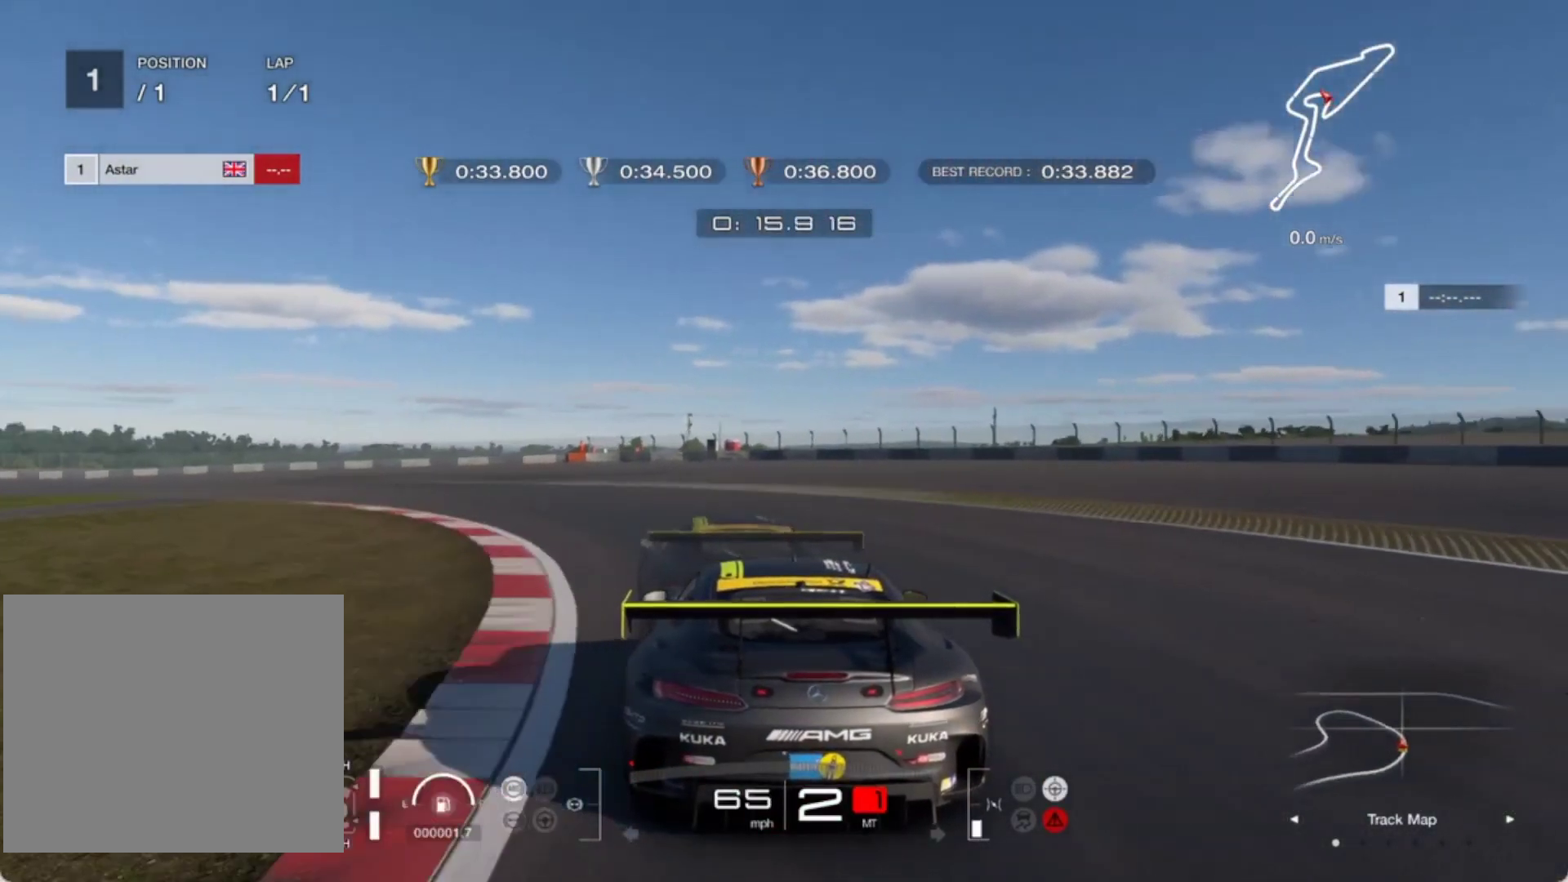
{"buttons": ["R2"], "left_stick": "left", "events": []}
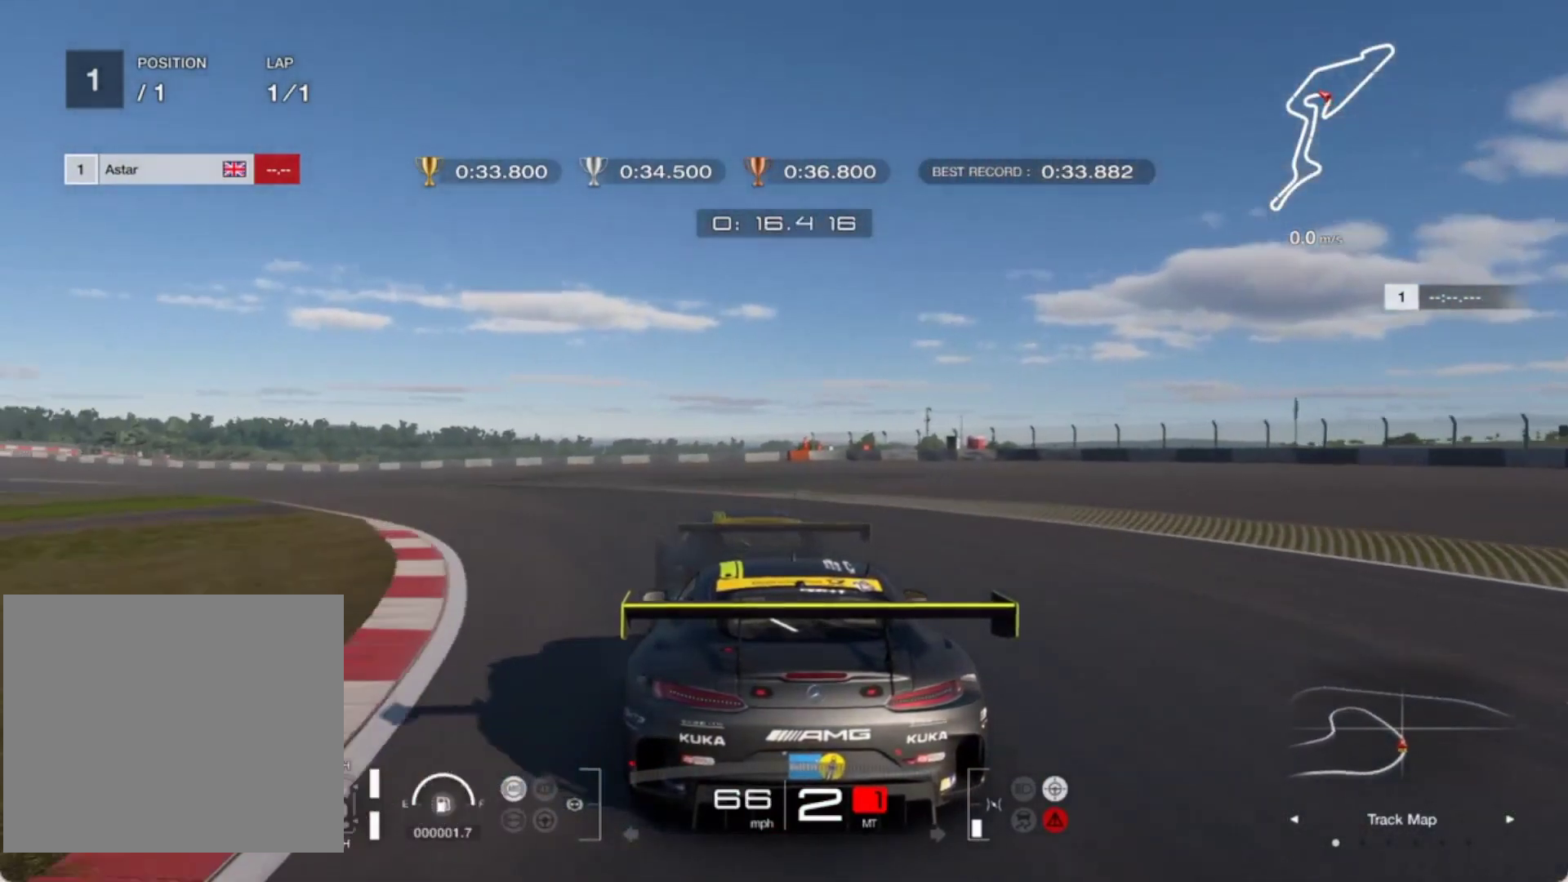
{"buttons": ["R2"], "left_stick": "left", "events": [[233, "left_stick", "center"], [367, "left_stick", "left"]]}
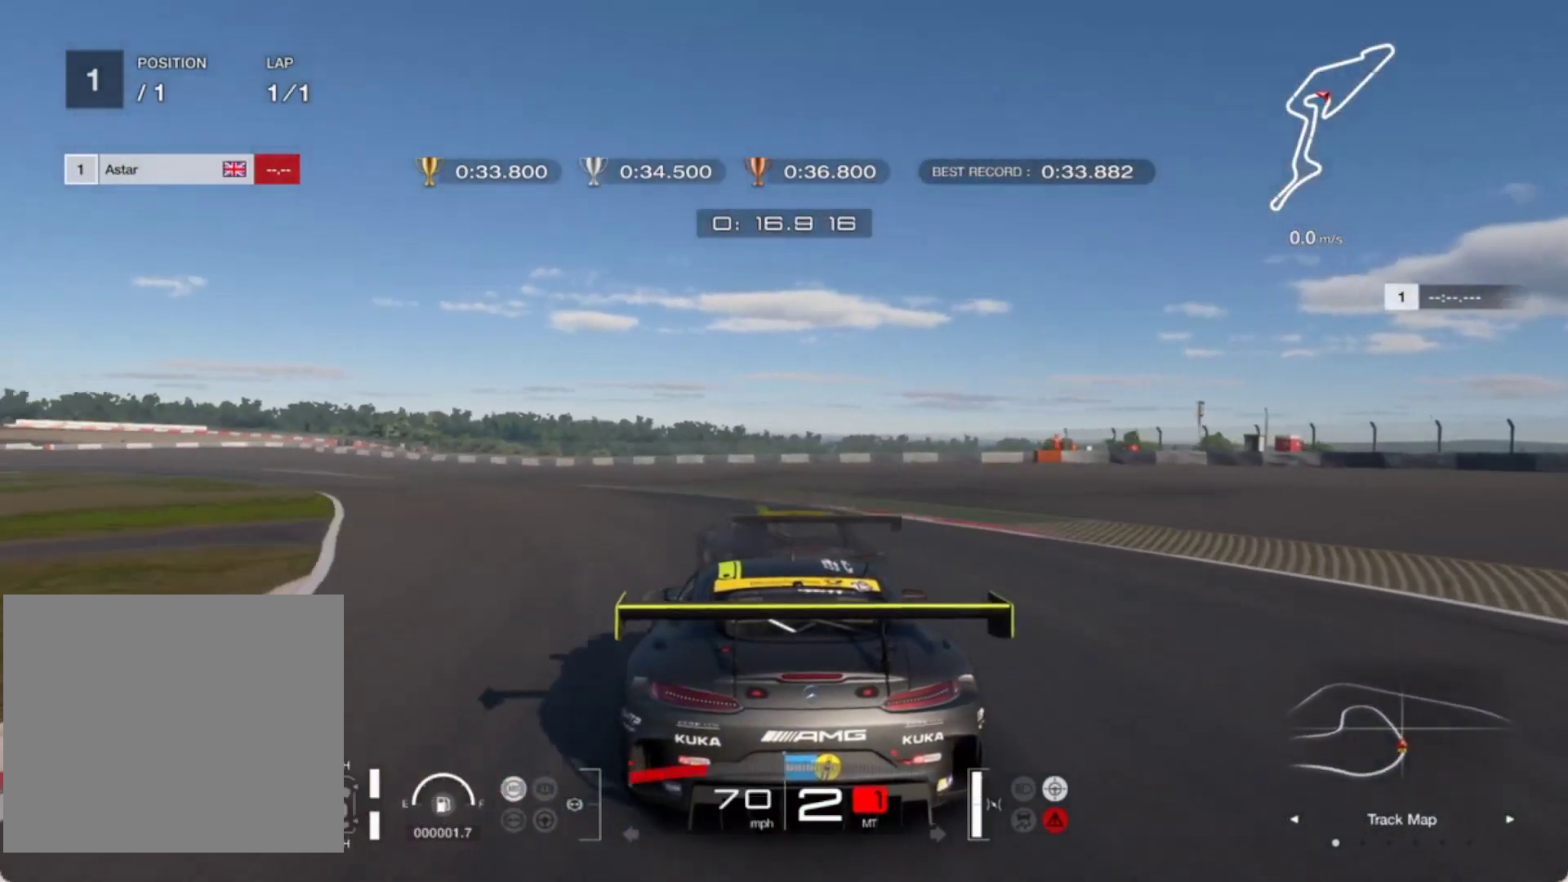
{"buttons": ["R2"], "left_stick": "left", "events": [[83, "left_stick", "center"], [133, "left_stick", "left"], [217, "R1", "down"], [283, "left_stick", "center"], [317, "R1", "up"], [417, "left_stick", "left"]]}
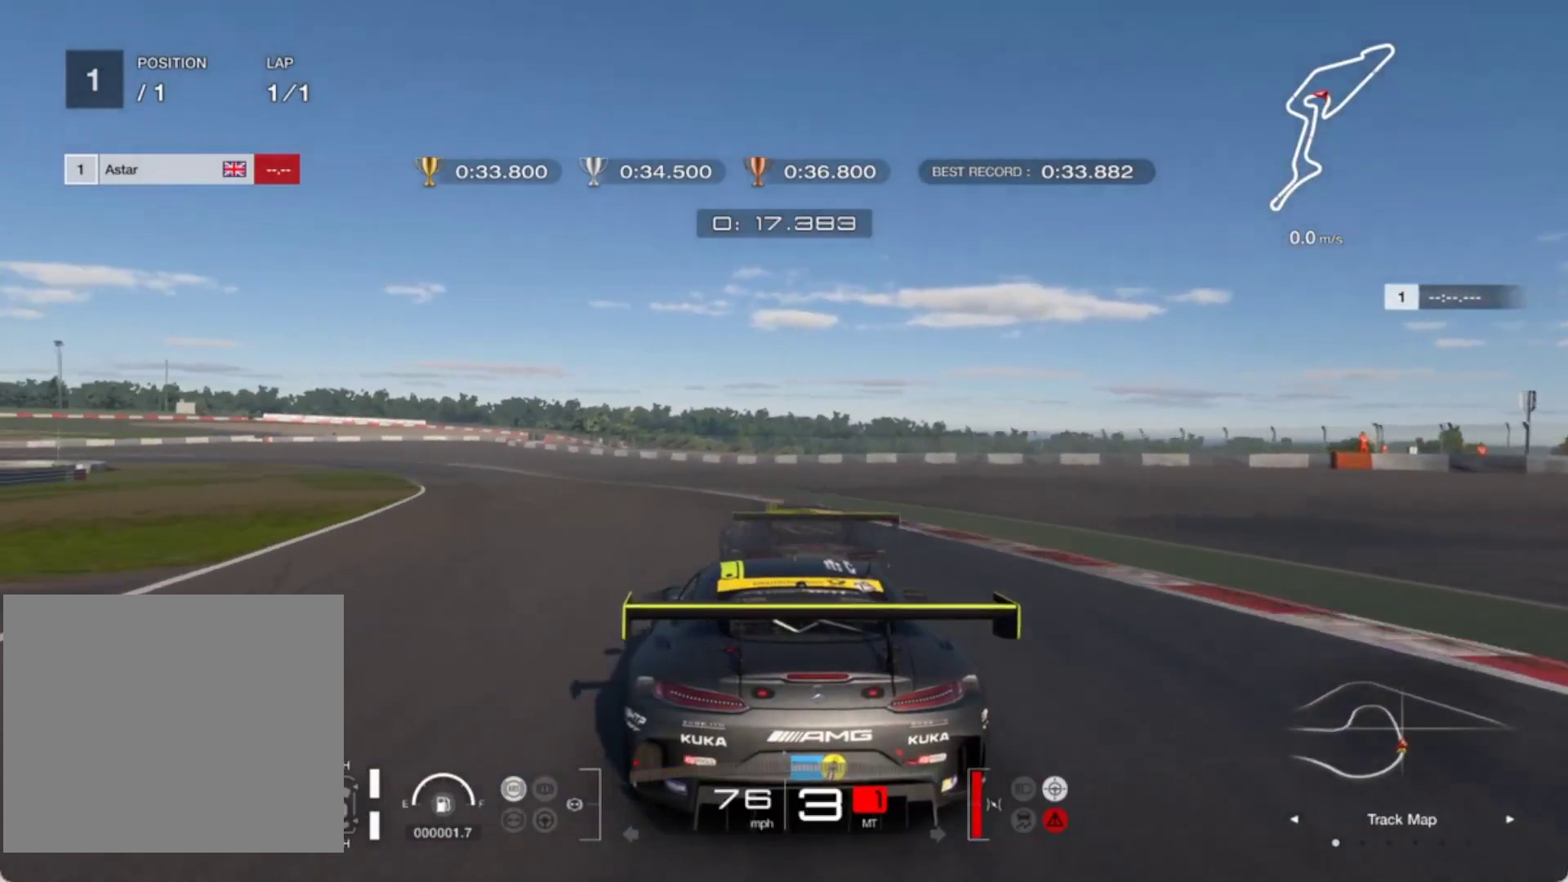
{"buttons": ["R2"], "left_stick": "center", "events": [[50, "left_stick", "right"], [133, "left_stick", "center"], [217, "left_stick", "right"], [350, "left_stick", "up-right"], [467, "left_stick", "center"]]}
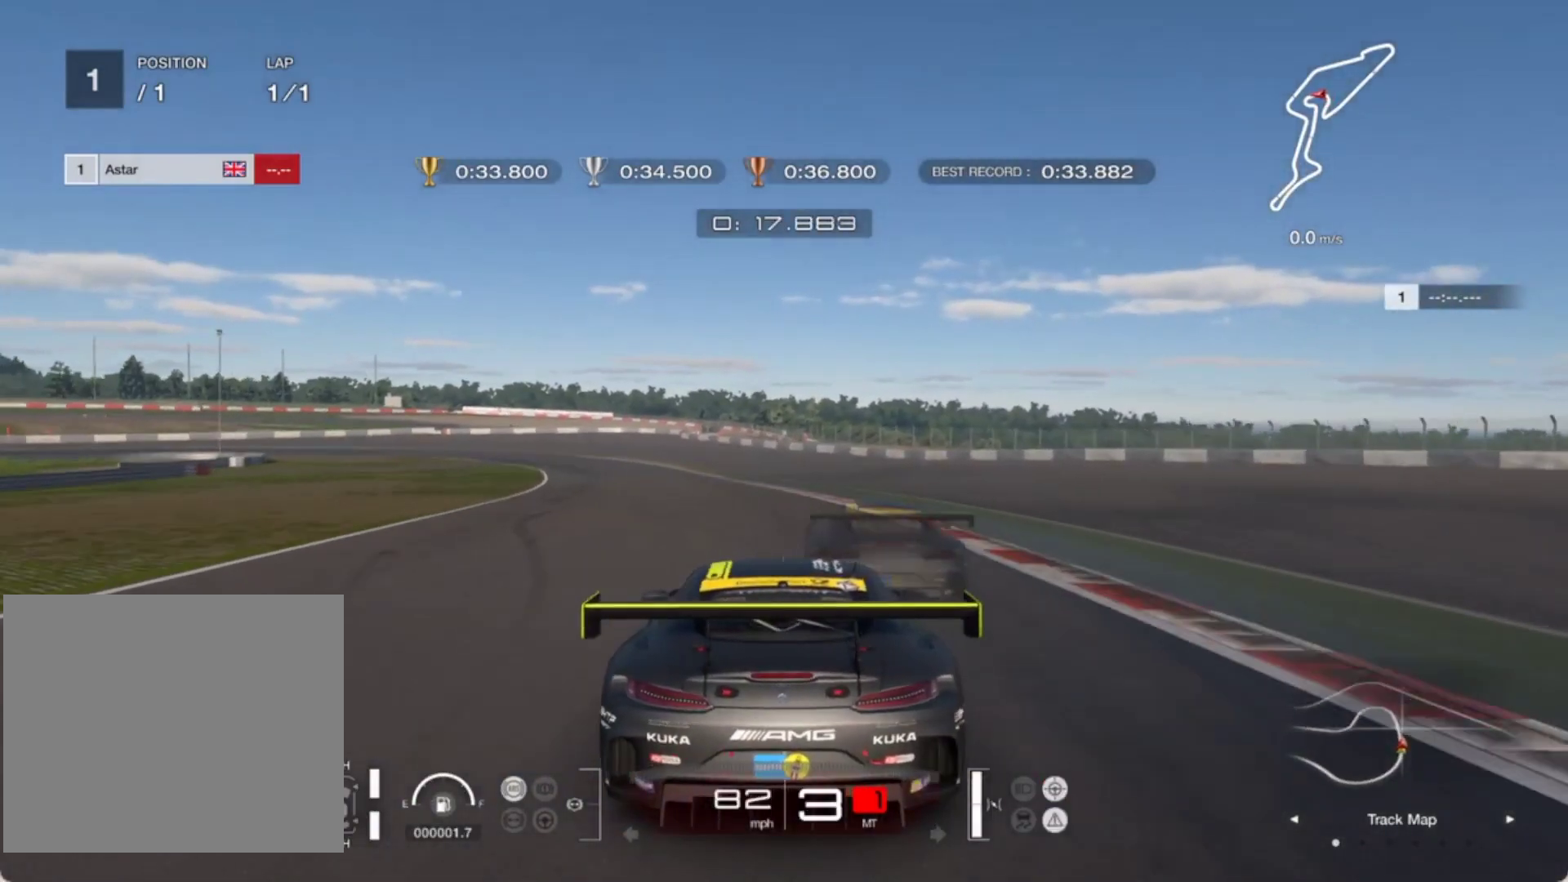
{"buttons": ["R2"], "left_stick": "left", "events": [[17, "left_stick", "left"], [333, "left_stick", "center"], [400, "left_stick", "left"]]}
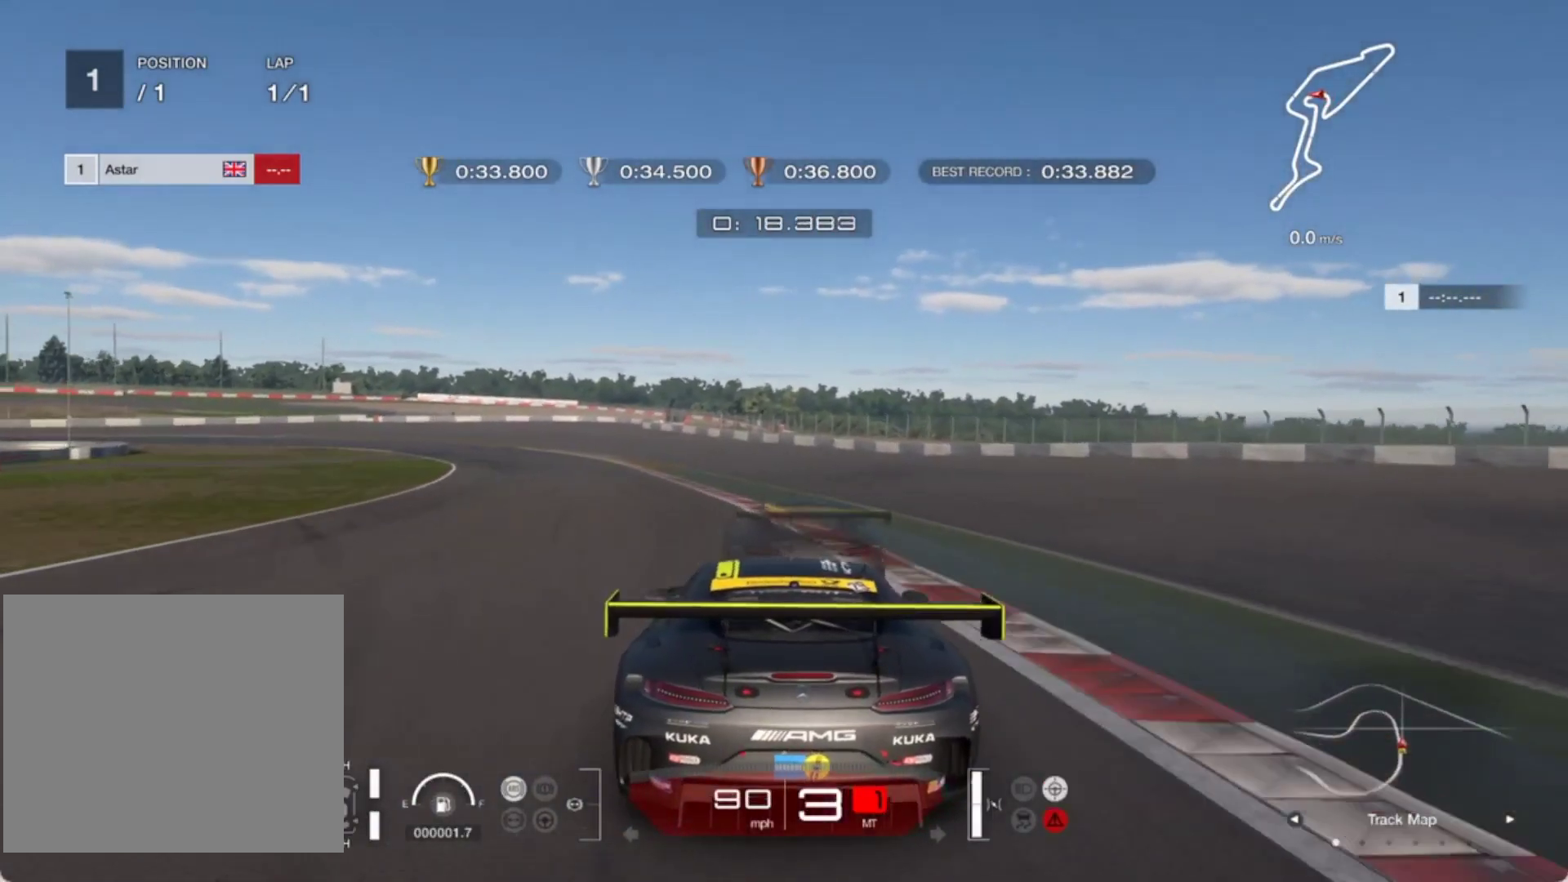
{"buttons": ["R2"], "left_stick": "left", "events": [[67, "left_stick", "center"], [183, "left_stick", "left"], [317, "left_stick", "center"], [400, "left_stick", "left"]]}
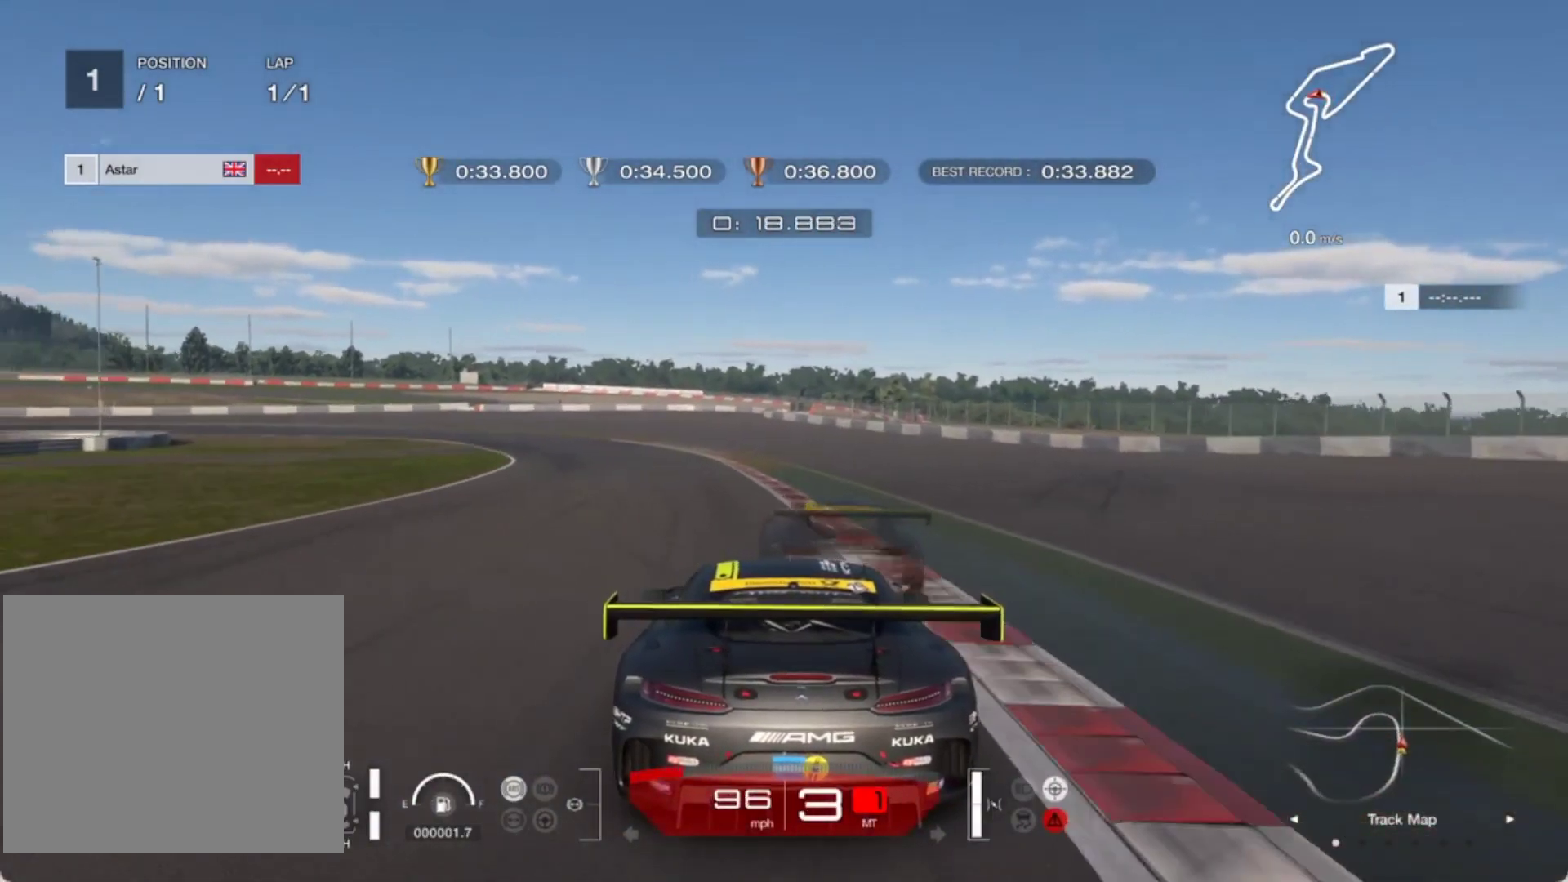
{"buttons": ["L1", "L2"], "left_stick": "left", "events": [[67, "left_stick", "center"], [150, "left_stick", "left"], [200, "L2", "down"], [250, "R2", "up"], [300, "left_stick", "center"], [500, "L1", "down"], [500, "left_stick", "left"]]}
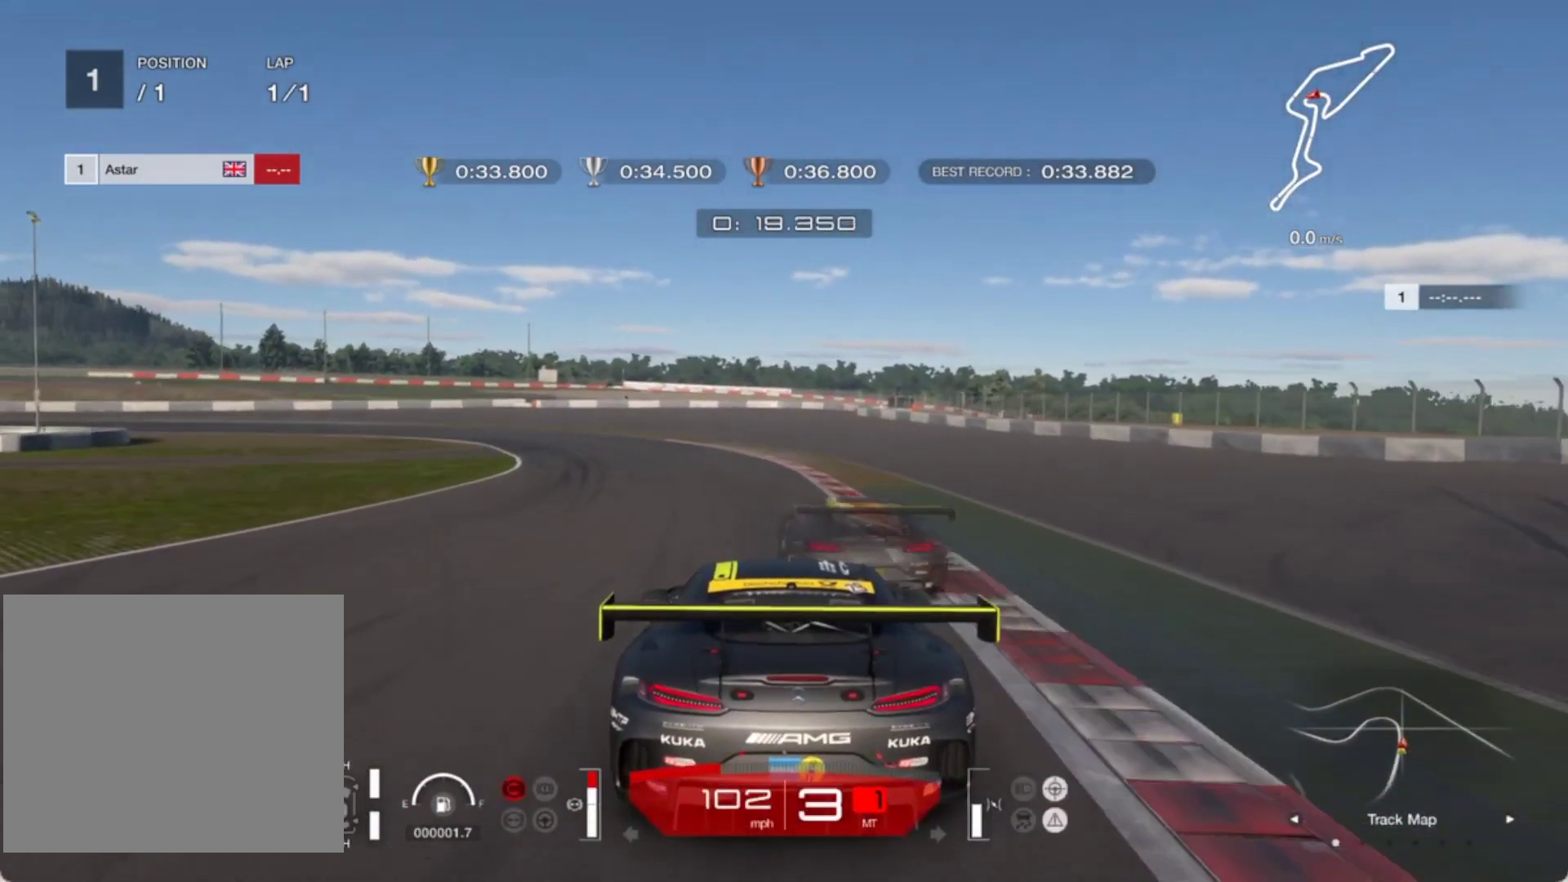
{"buttons": [], "left_stick": "left", "events": [[133, "L1", "up"], [183, "left_stick", "center"], [350, "L2", "up"], [350, "left_stick", "left"]]}
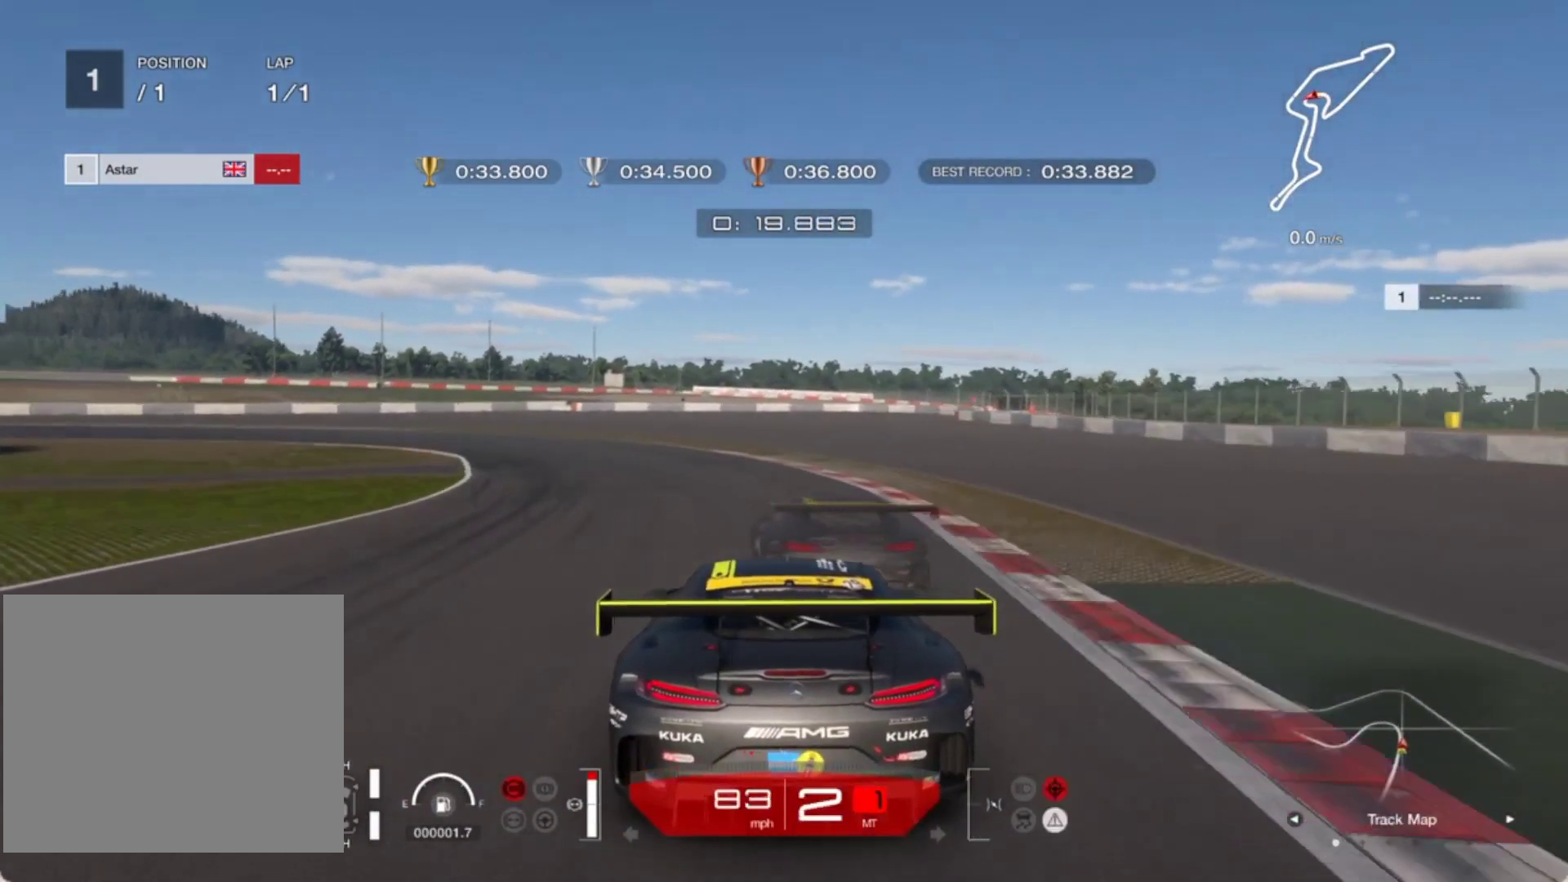
{"buttons": [], "left_stick": "left", "events": [[183, "L2", "down"], [250, "left_stick", "center"], [383, "left_stick", "left"], [417, "L2", "up"]]}
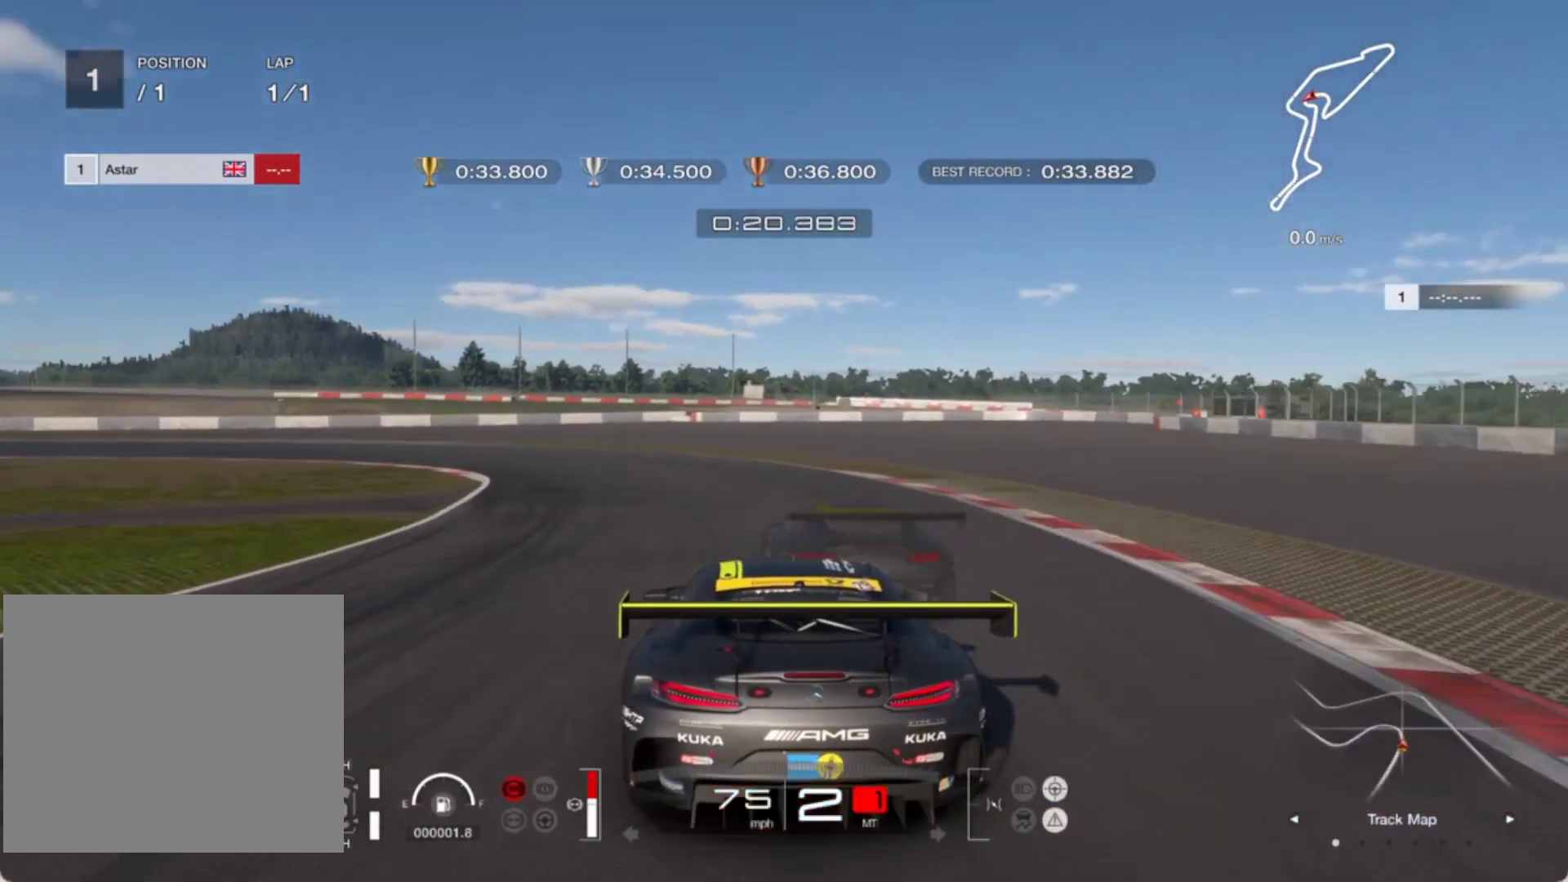
{"buttons": [], "left_stick": "center", "events": [[83, "L2", "down"], [250, "left_stick", "center"], [400, "L2", "up"]]}
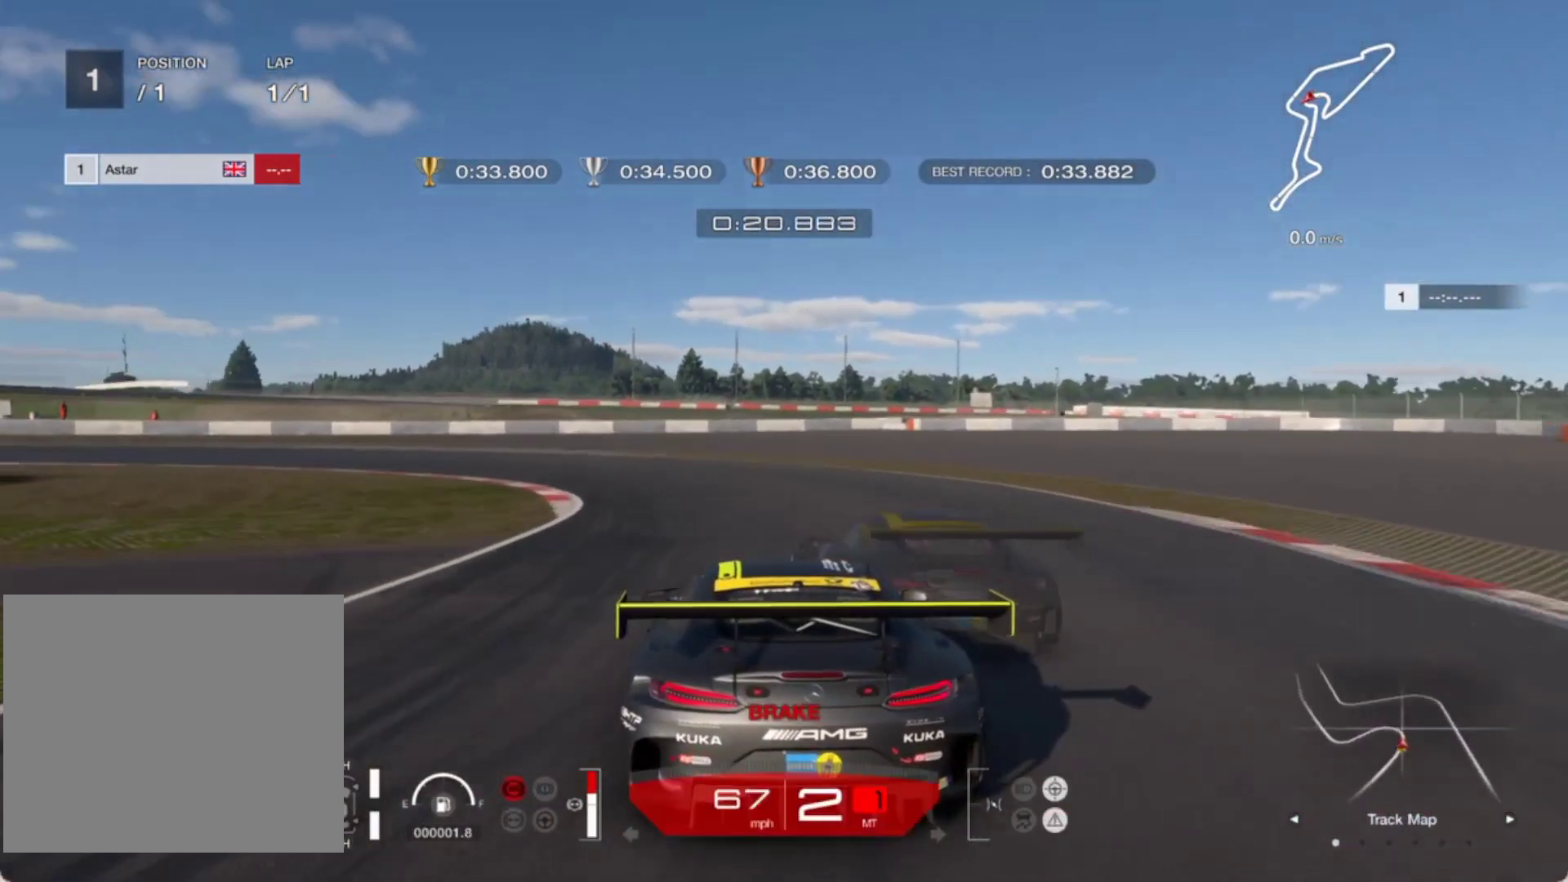
{"buttons": ["L2"], "left_stick": "left", "events": [[67, "left_stick", "left"], [150, "L2", "down"]]}
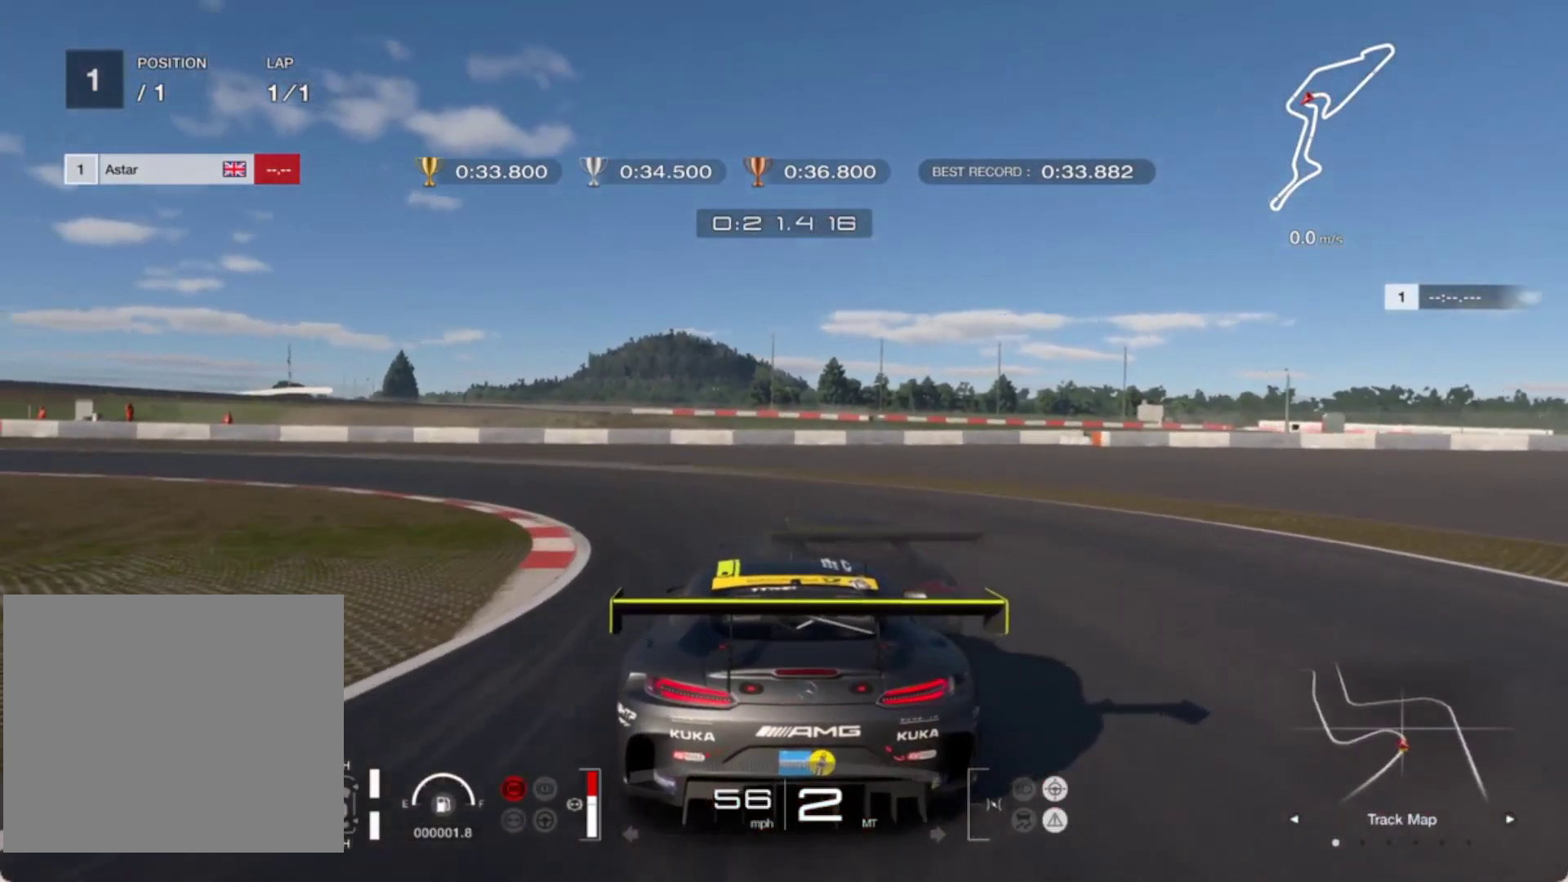
{"buttons": ["R2"], "left_stick": "left", "events": [[200, "L2", "up"], [367, "R2", "down"]]}
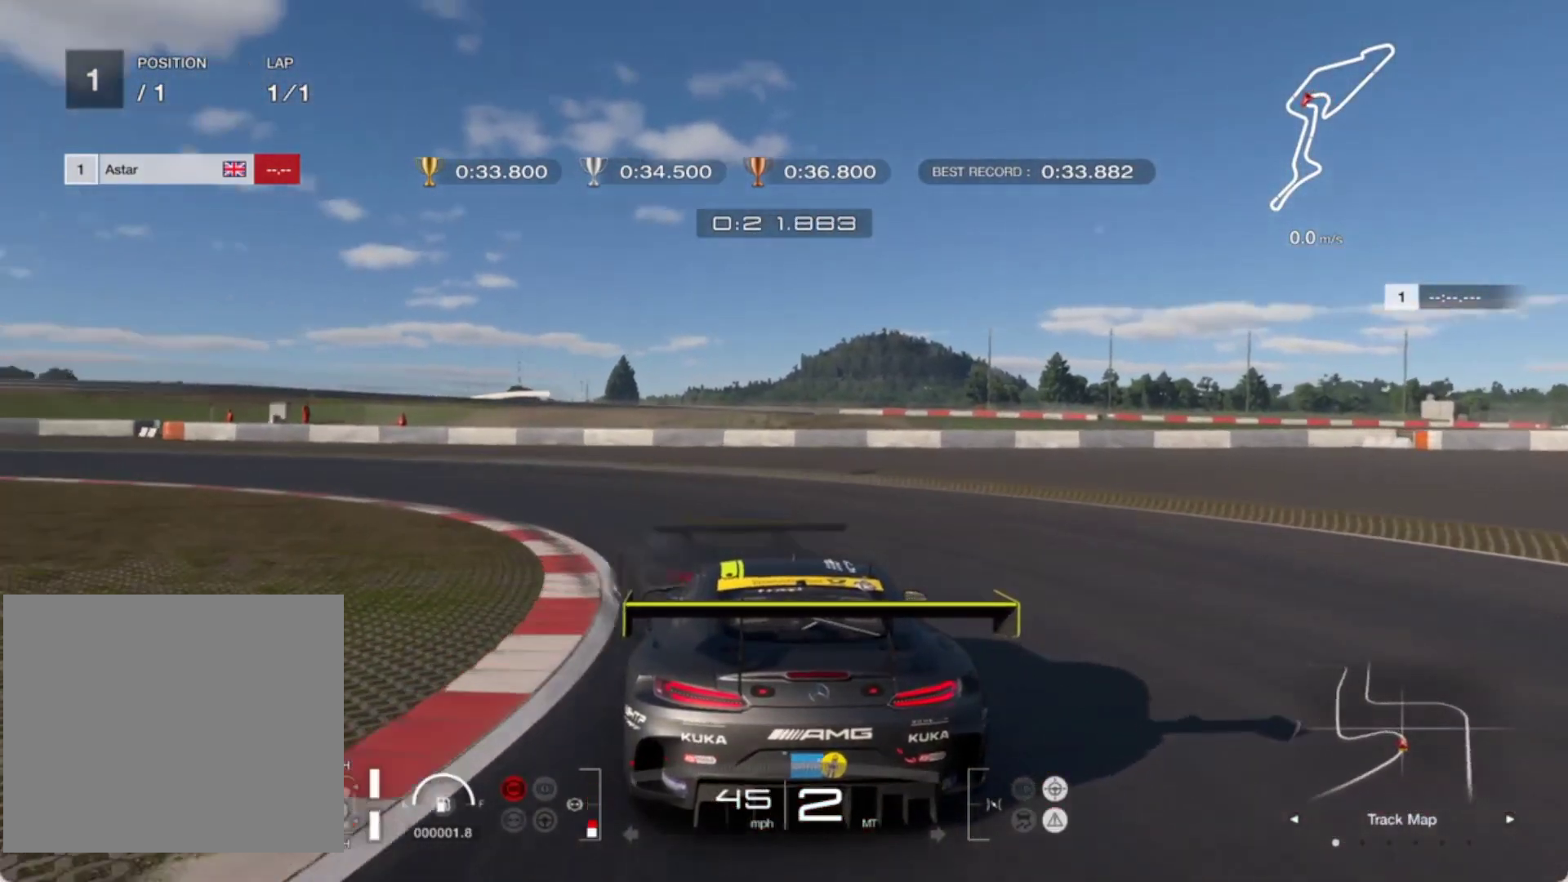
{"buttons": ["R2"], "left_stick": "left", "events": []}
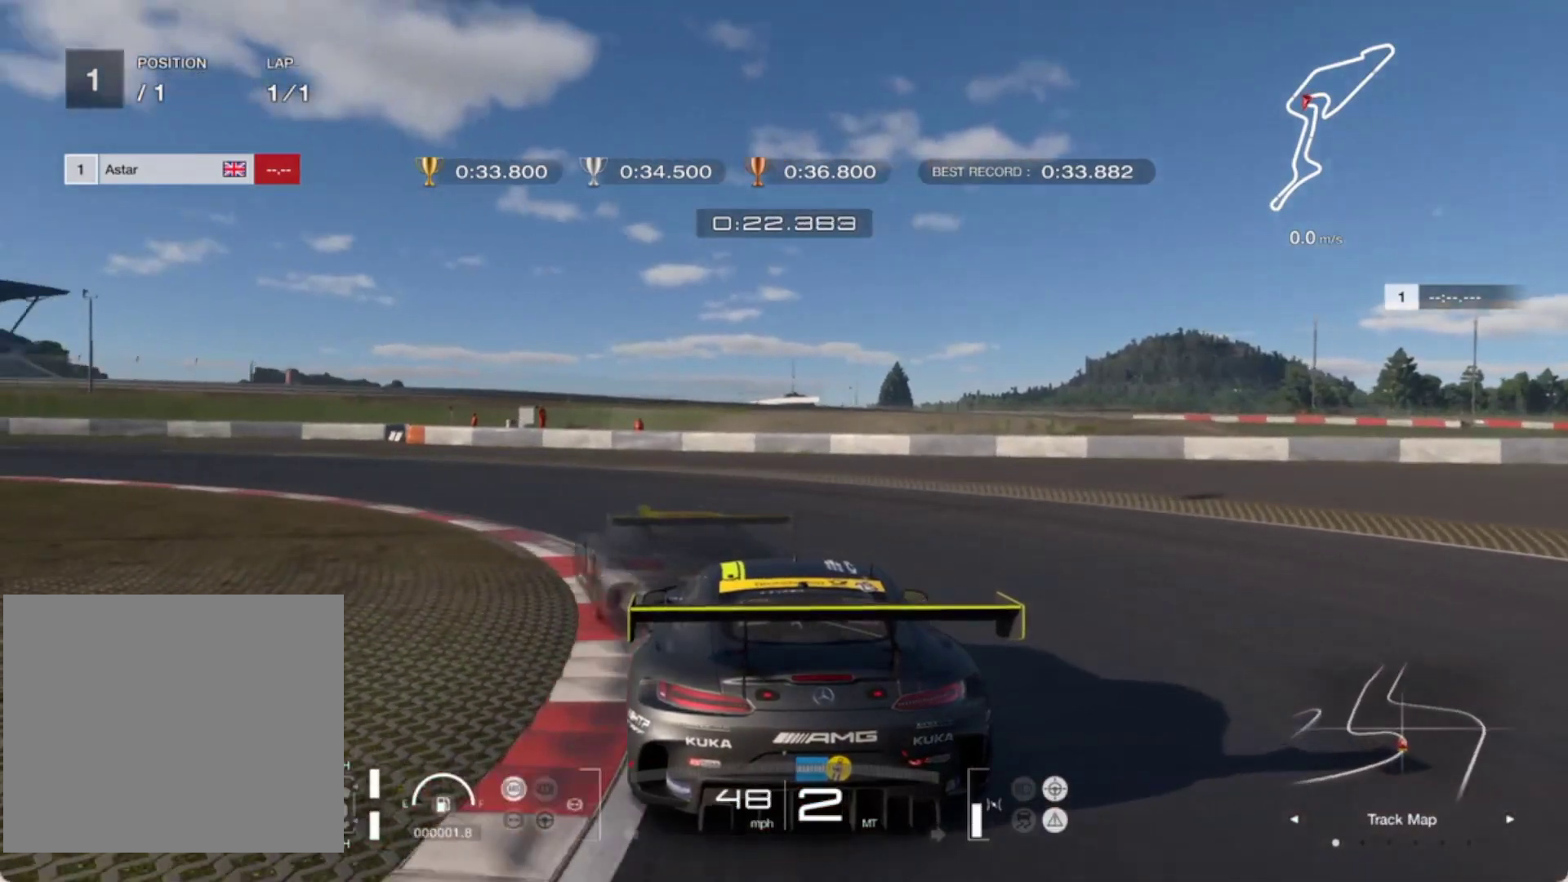
{"buttons": [], "left_stick": "left", "events": [[267, "R2", "up"]]}
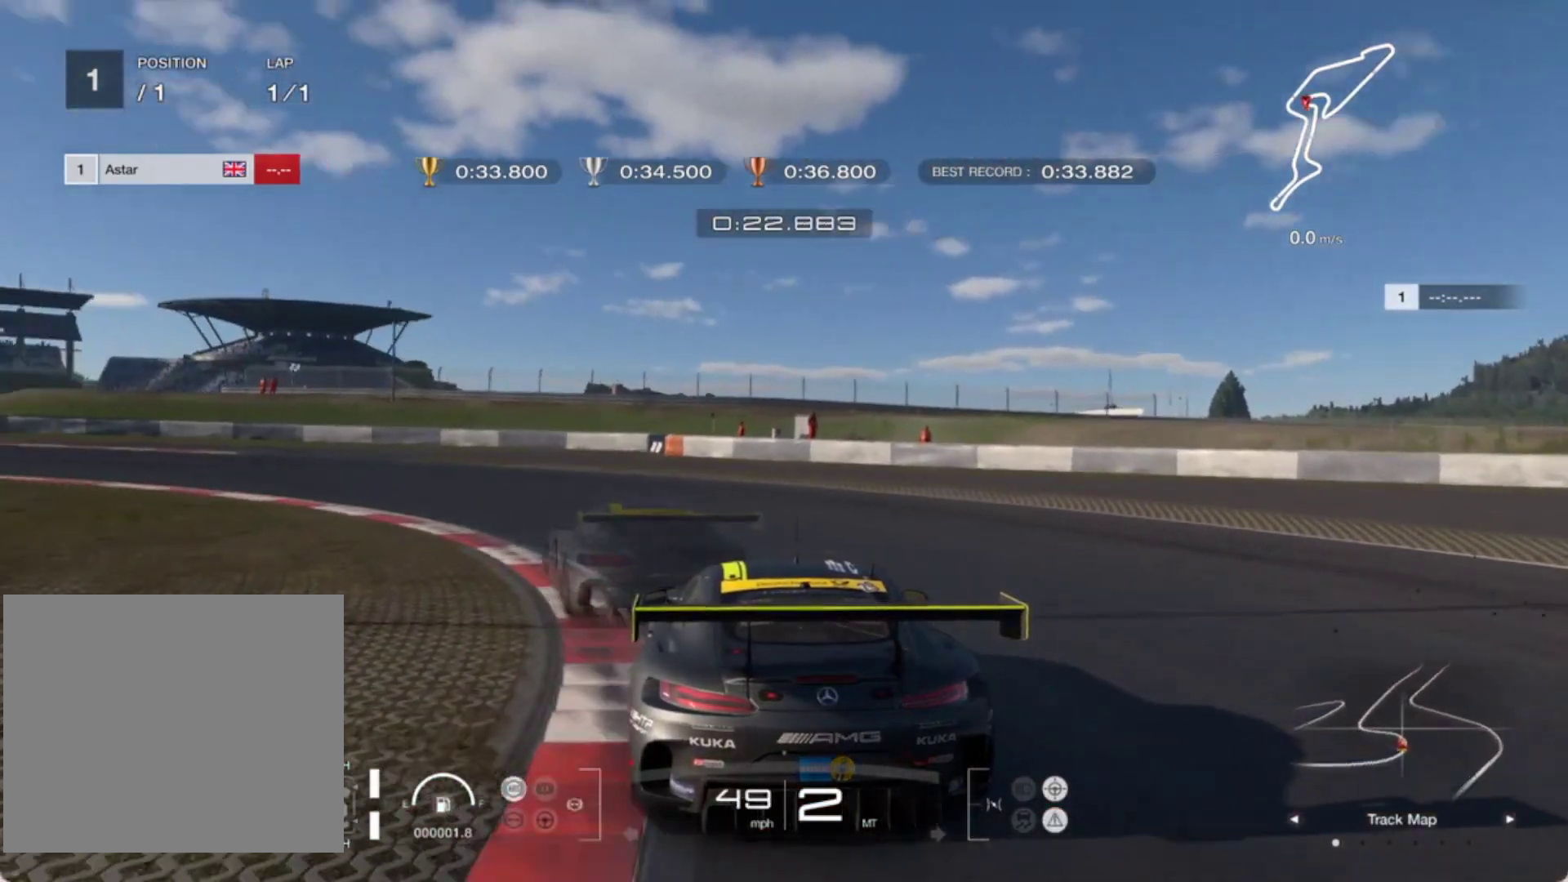
{"buttons": ["R2"], "left_stick": "left", "events": [[17, "R2", "down"]]}
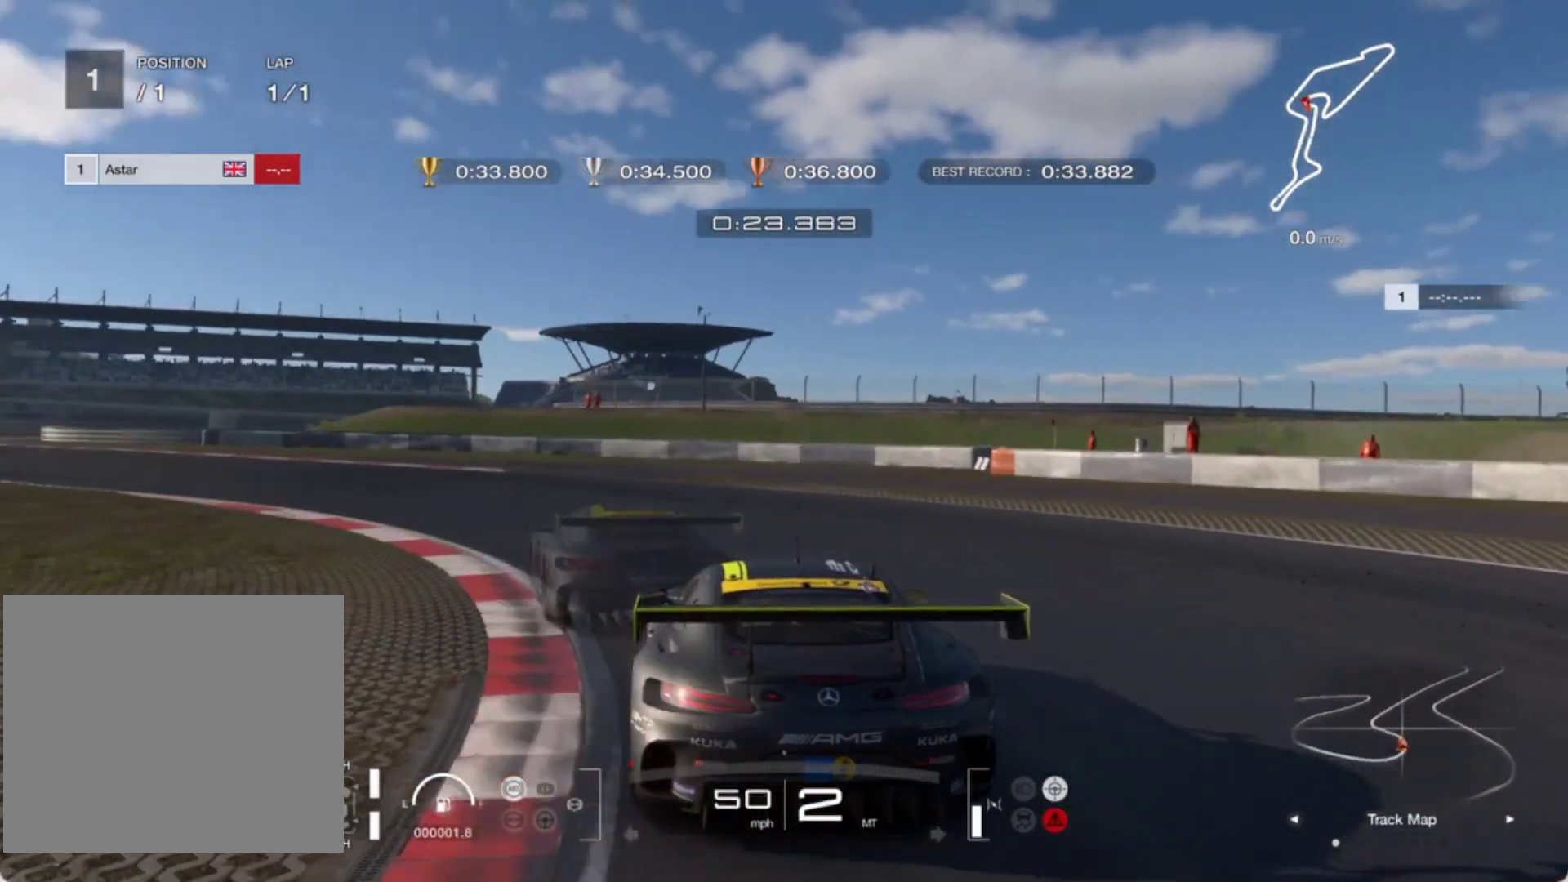
{"buttons": [], "left_stick": "left", "events": [[117, "R2", "up"]]}
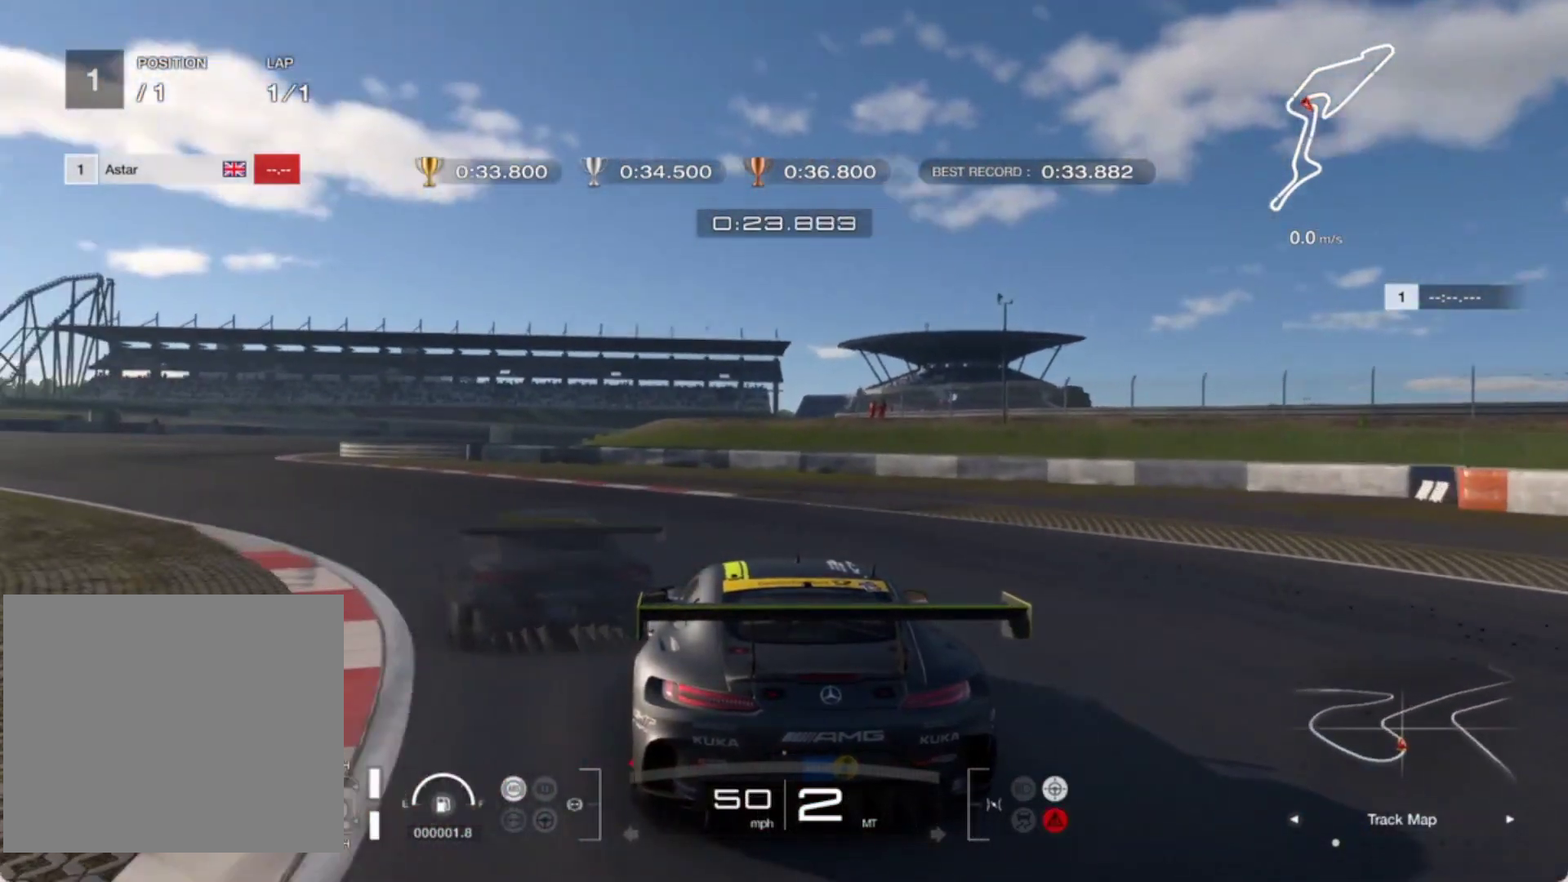
{"buttons": ["R2"], "left_stick": "left", "events": [[150, "R2", "down"]]}
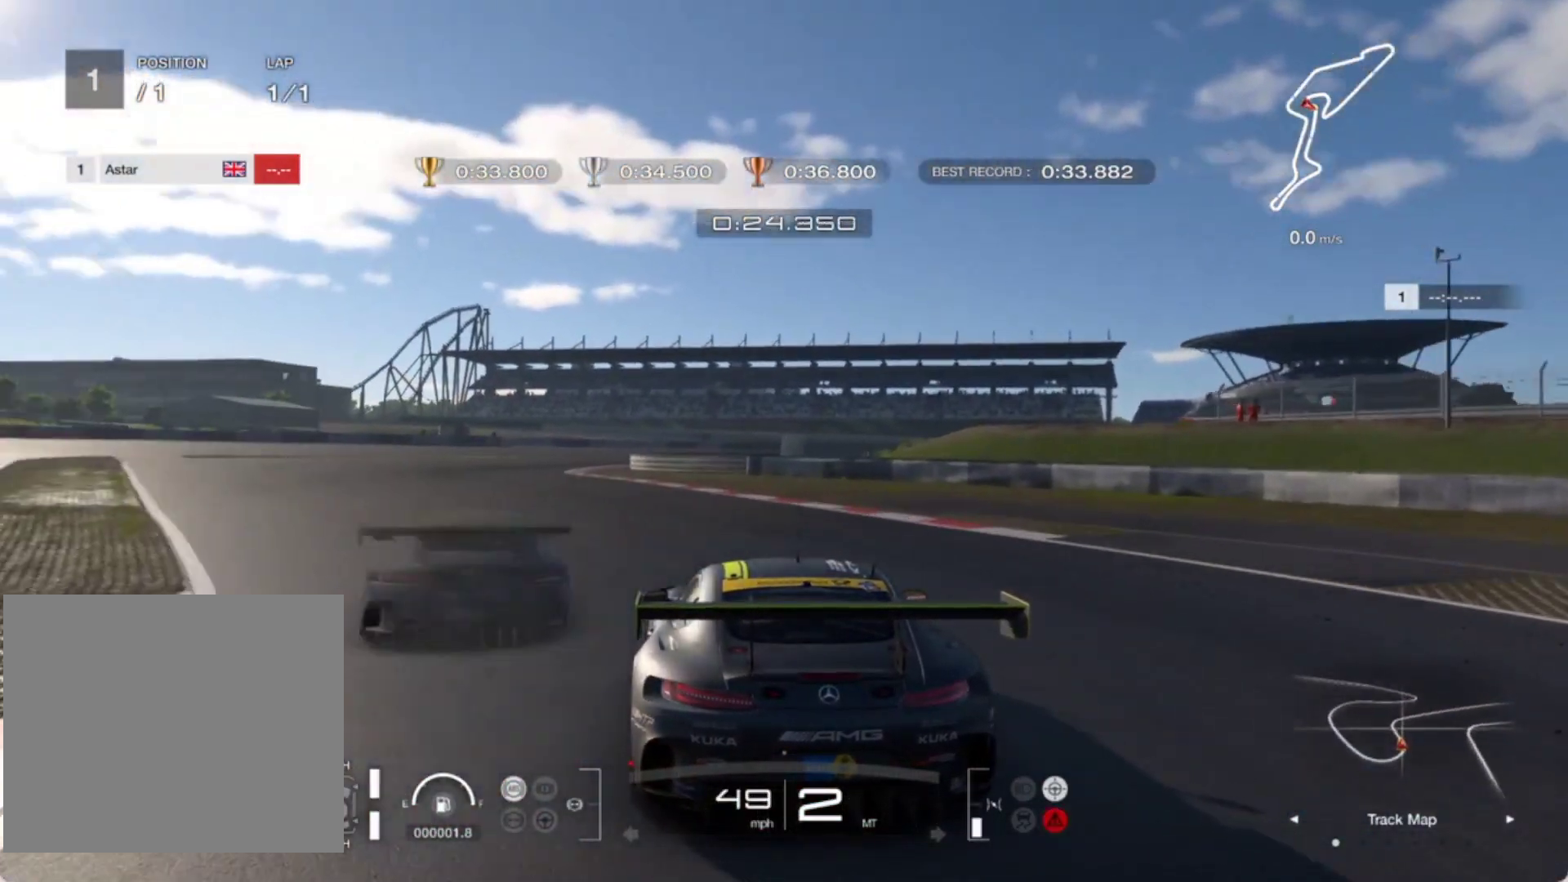
{"buttons": ["R2"], "left_stick": "left", "events": []}
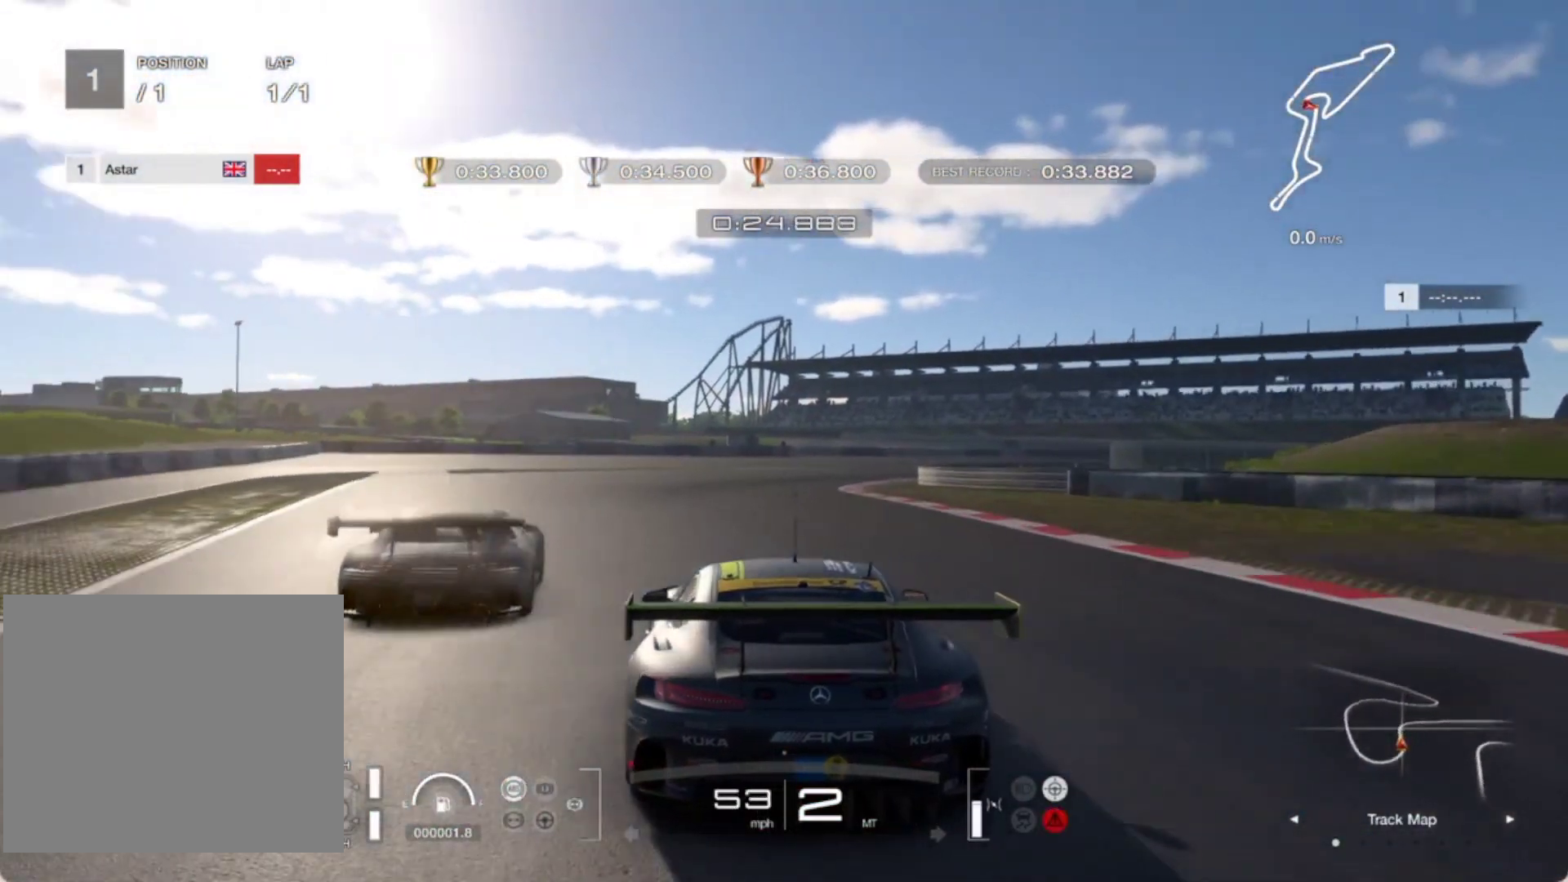
{"buttons": [], "left_stick": "right", "events": [[67, "left_stick", "center"], [250, "left_stick", "right"], [367, "R2", "up"]]}
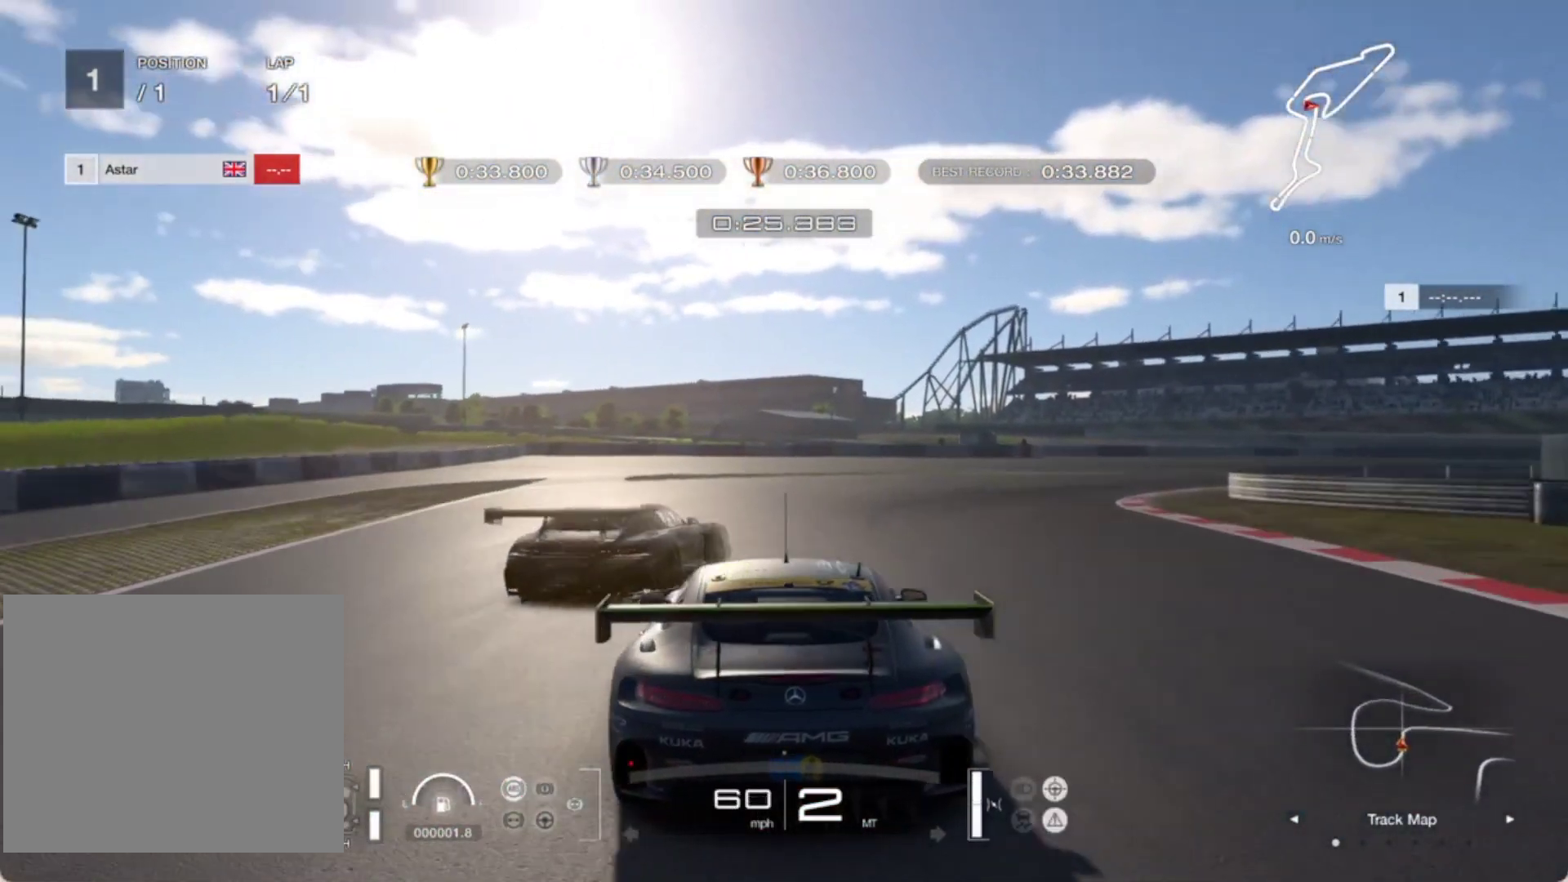
{"buttons": [], "left_stick": "right", "events": [[133, "R2", "down"], [183, "R2", "up"], [300, "L2", "down"], [433, "L2", "up"]]}
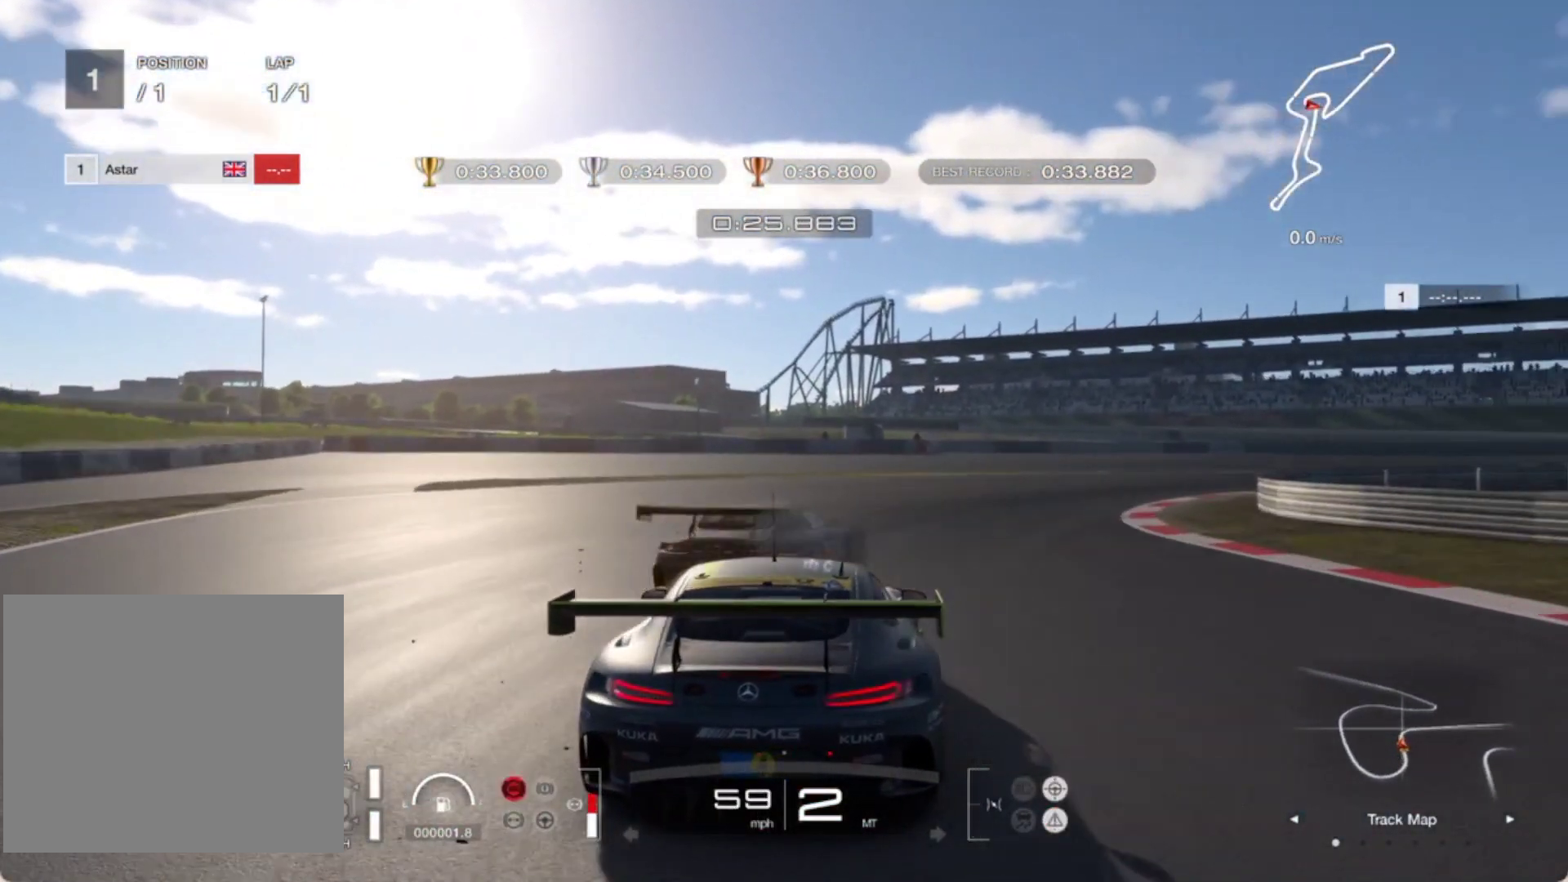
{"buttons": [], "left_stick": "right", "events": [[150, "R2", "down"], [333, "R2", "up"]]}
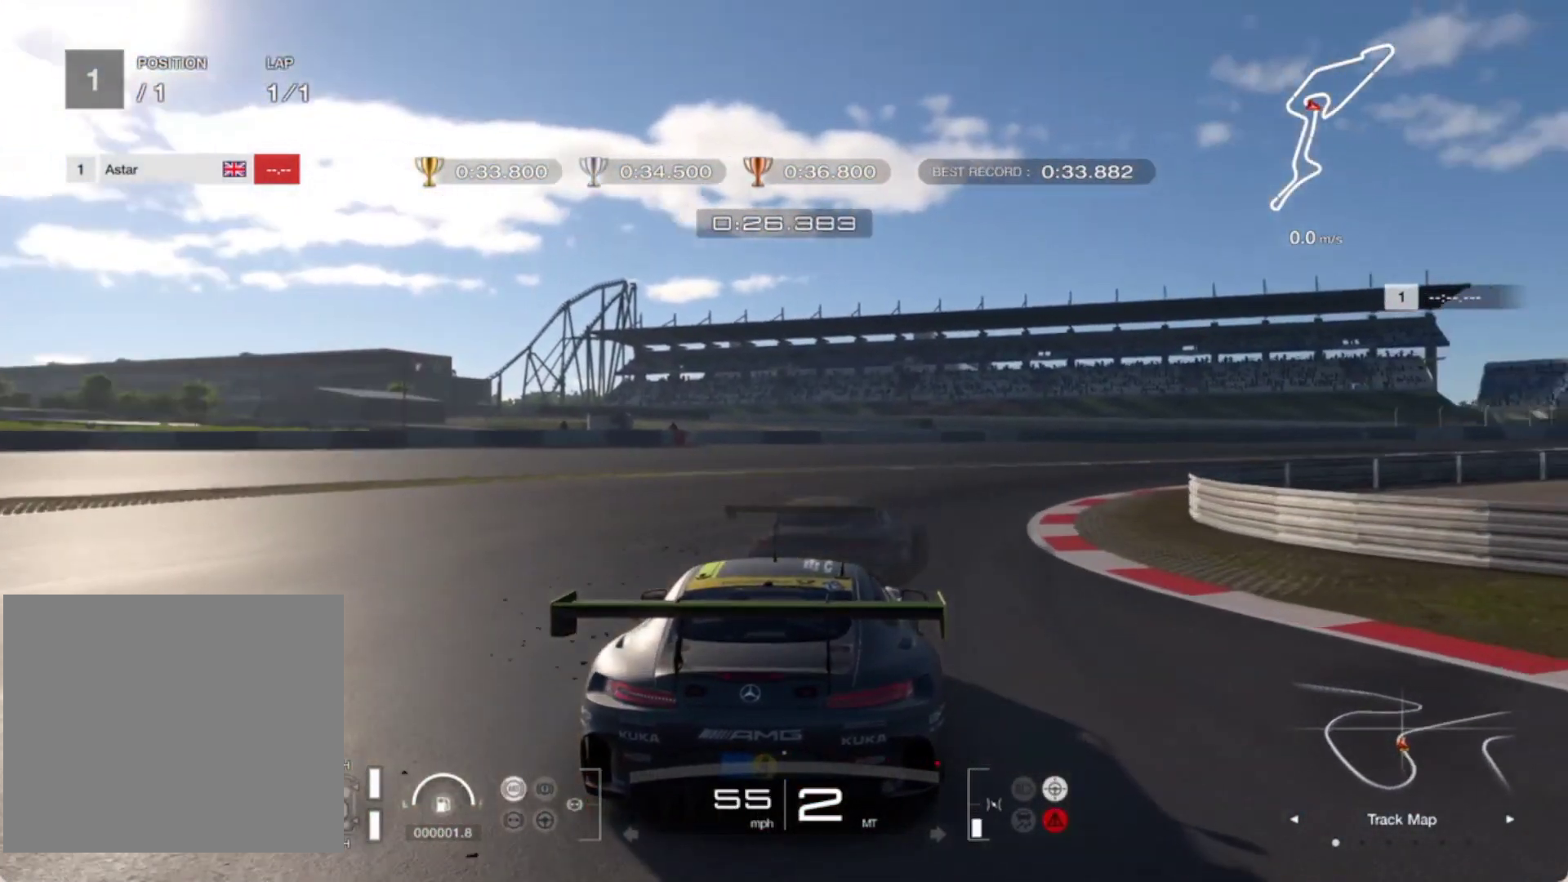
{"buttons": ["R2"], "left_stick": "right", "events": [[350, "R2", "down"]]}
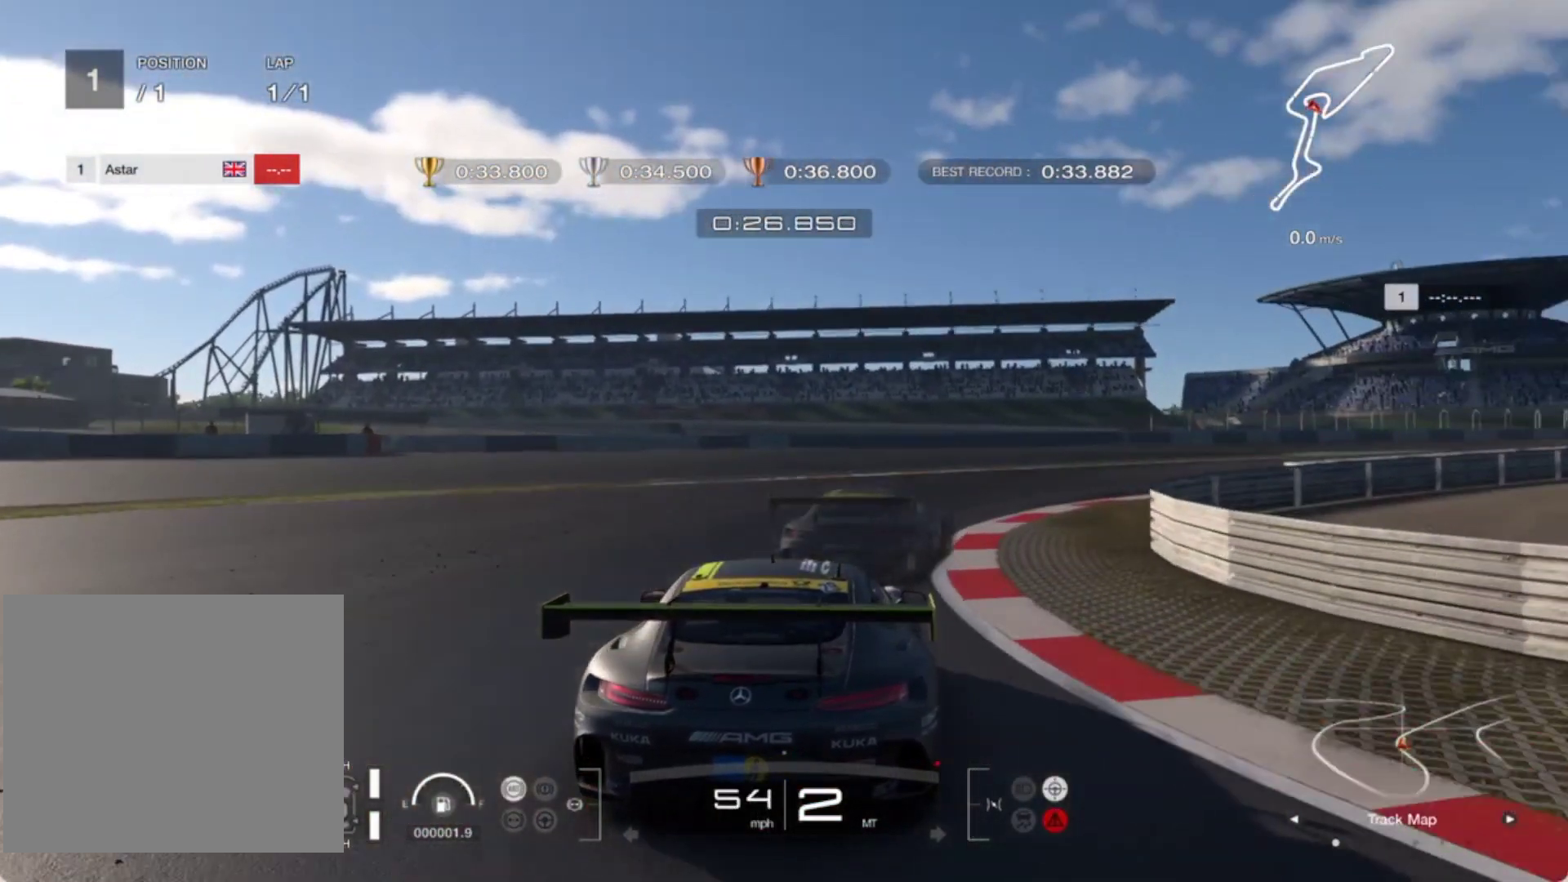
{"buttons": ["R2"], "left_stick": "right", "events": []}